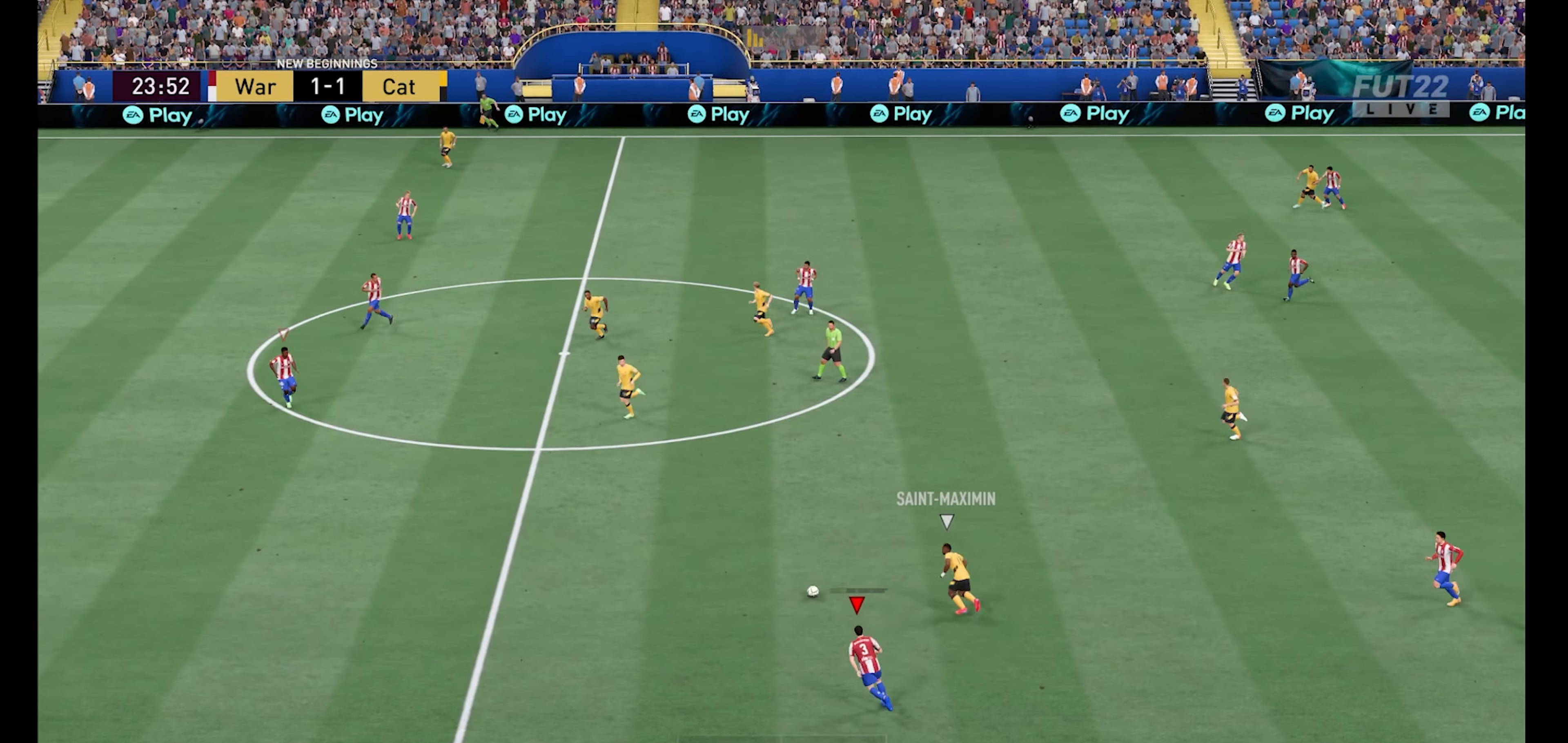
Gameplay with a controller (Xbox layout); each line is a JSON object with the inputs held at the frame after it. "events" lists button and stick changes between this image and that frame as [ms after this image, input, new state], when the widget could be followed in between.
{"buttons": ["R1"], "left_stick": "up-left", "right_stick": "center", "events": []}
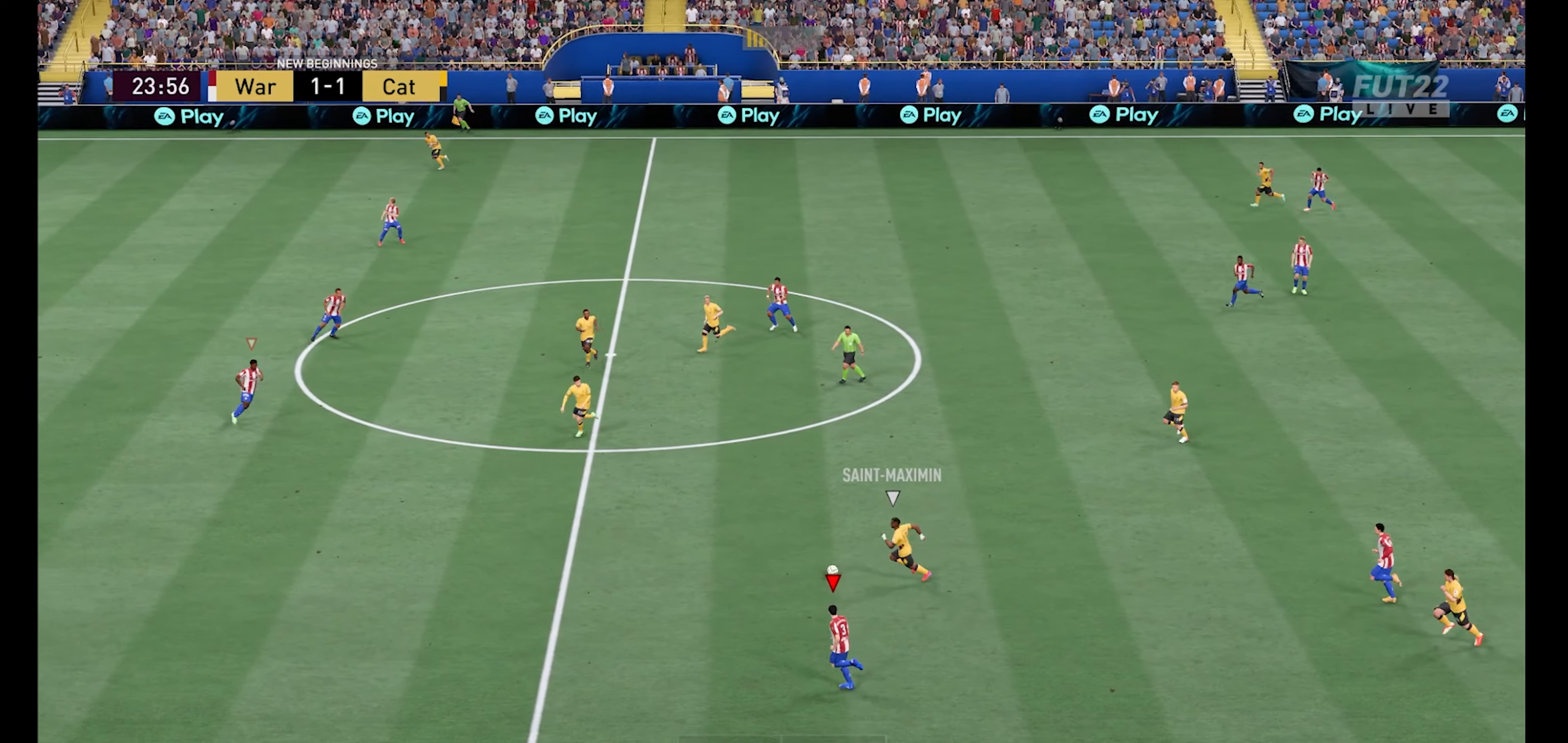
{"buttons": ["R1"], "left_stick": "up-left", "right_stick": "center", "events": []}
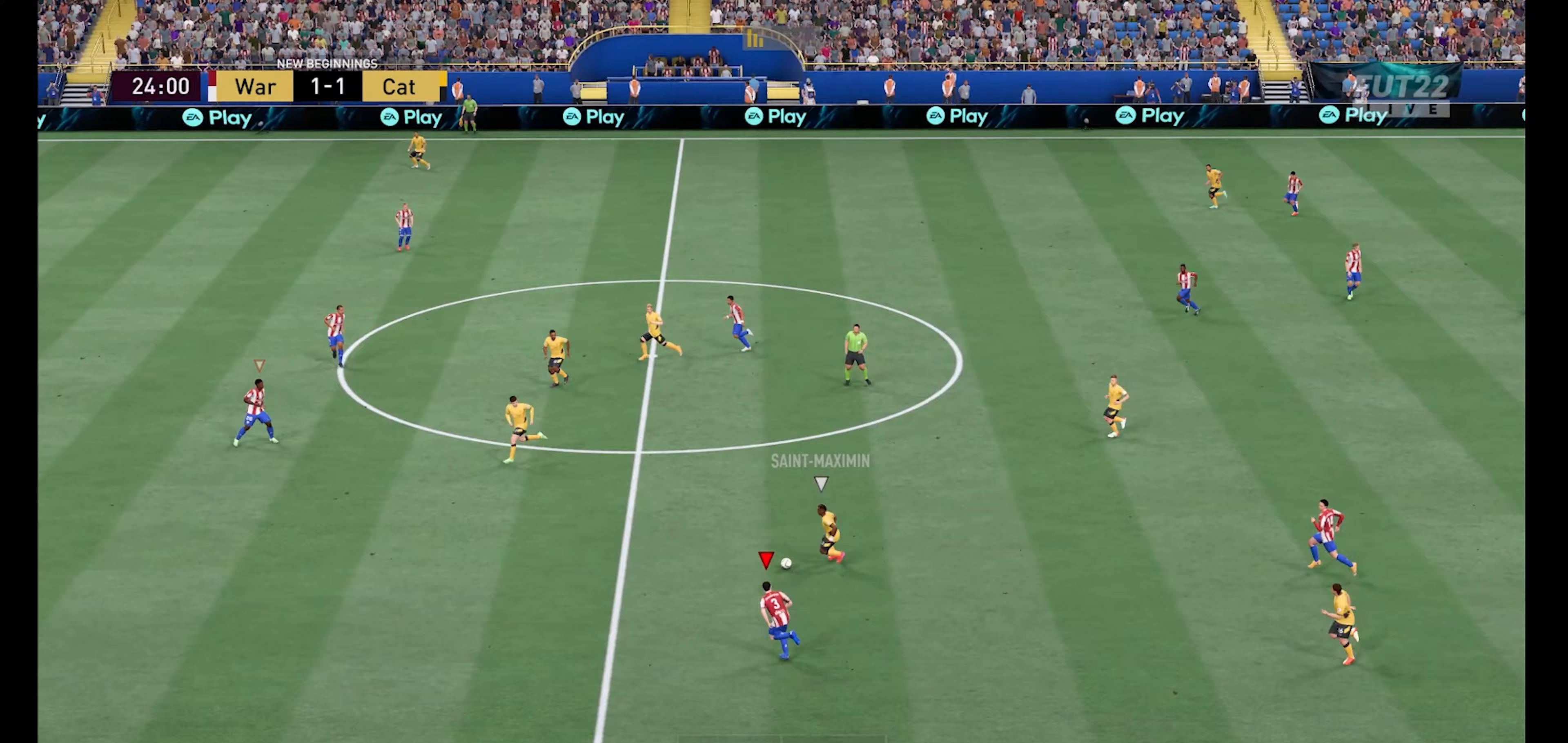
{"buttons": ["R1"], "left_stick": "up-left", "right_stick": "center", "events": []}
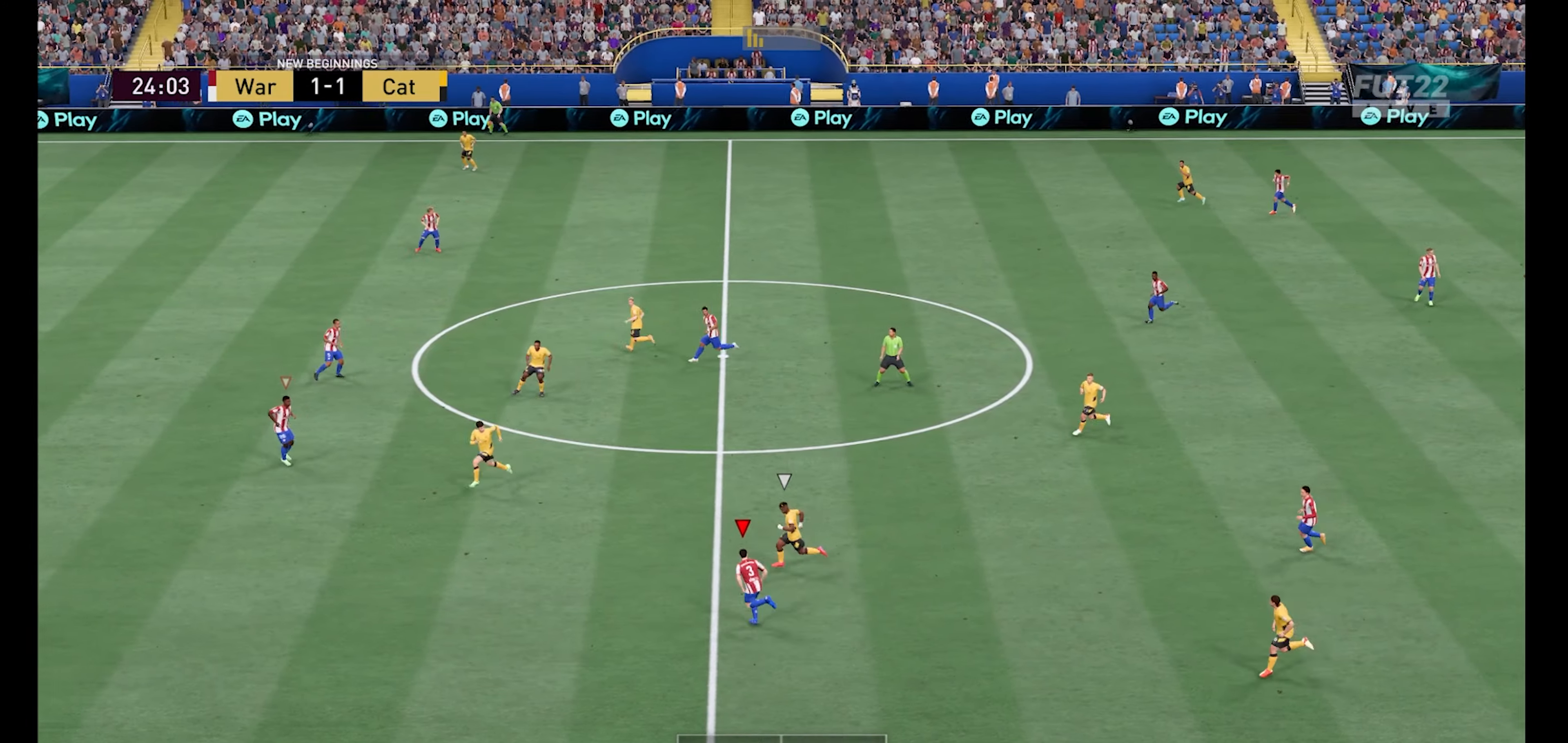
{"buttons": ["R1"], "left_stick": "up-left", "right_stick": "center", "events": []}
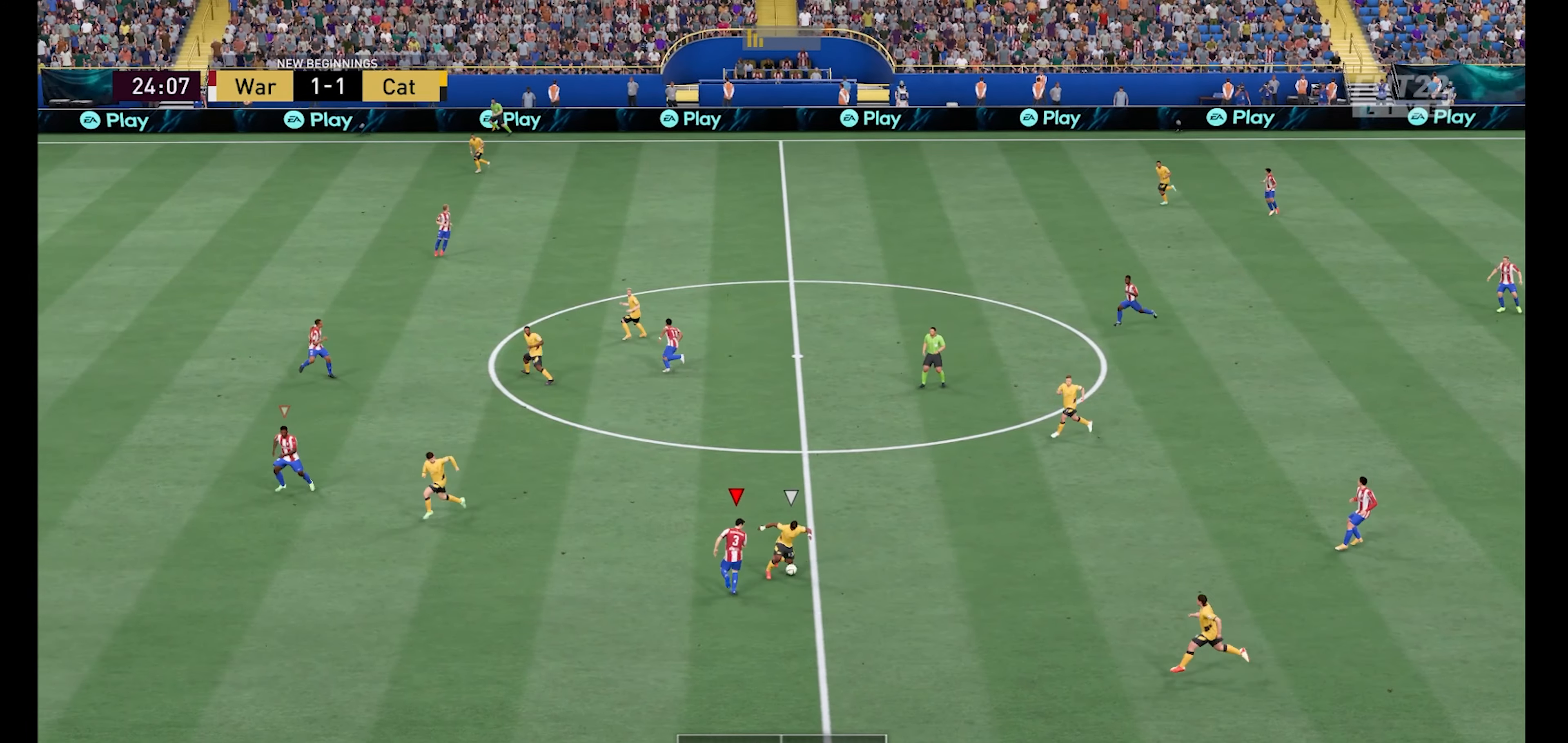
{"buttons": ["R1"], "left_stick": "down-left", "right_stick": "center", "events": [[33, "left_stick", "down-left"]]}
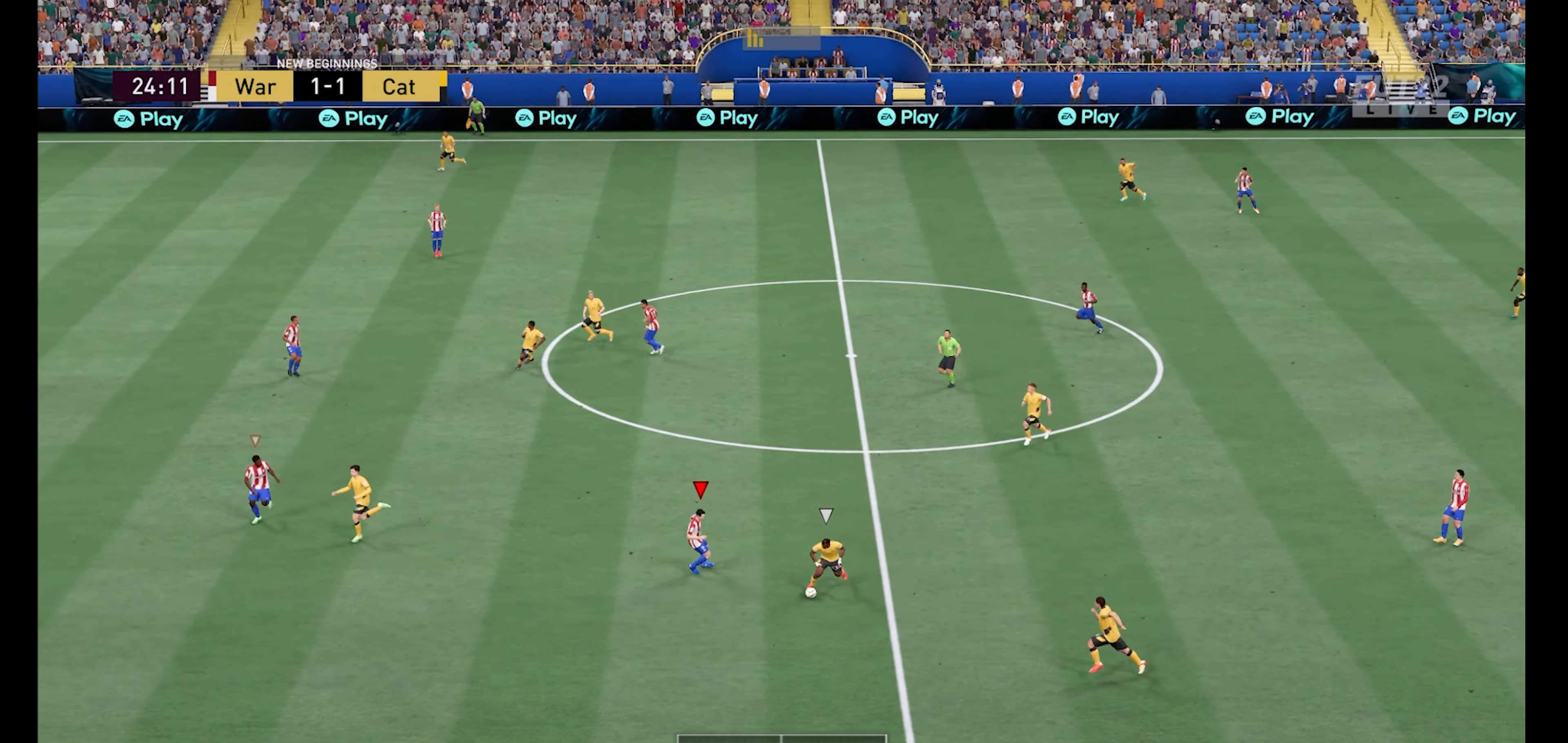
{"buttons": ["R1"], "left_stick": "down-left", "right_stick": "center", "events": []}
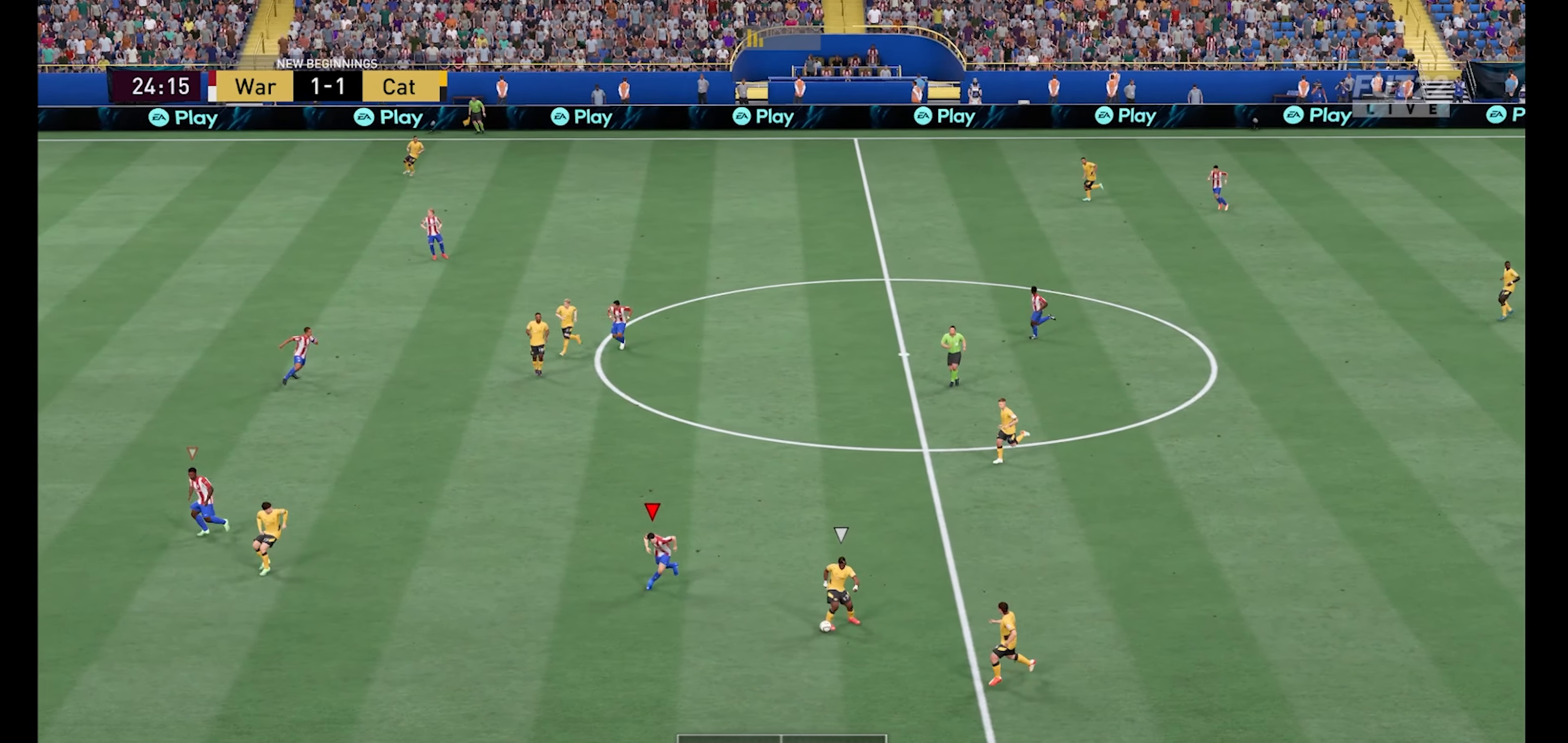
{"buttons": ["R1"], "left_stick": "down-right", "right_stick": "center", "events": [[100, "left_stick", "down"], [500, "left_stick", "down-right"]]}
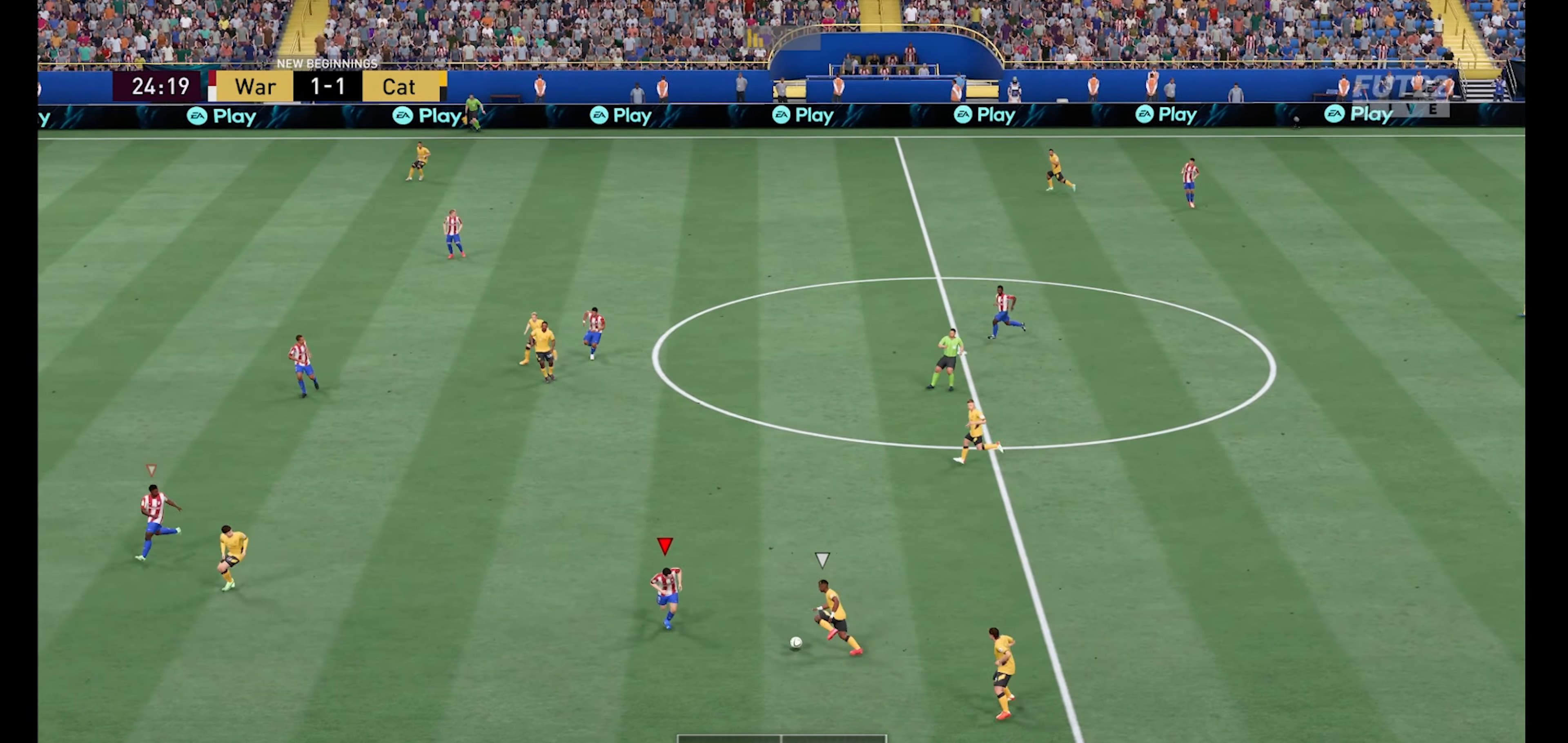
{"buttons": ["R1"], "left_stick": "up-right", "right_stick": "center", "events": [[100, "X", "down"], [133, "left_stick", "right"], [167, "X", "up"], [267, "left_stick", "up-right"]]}
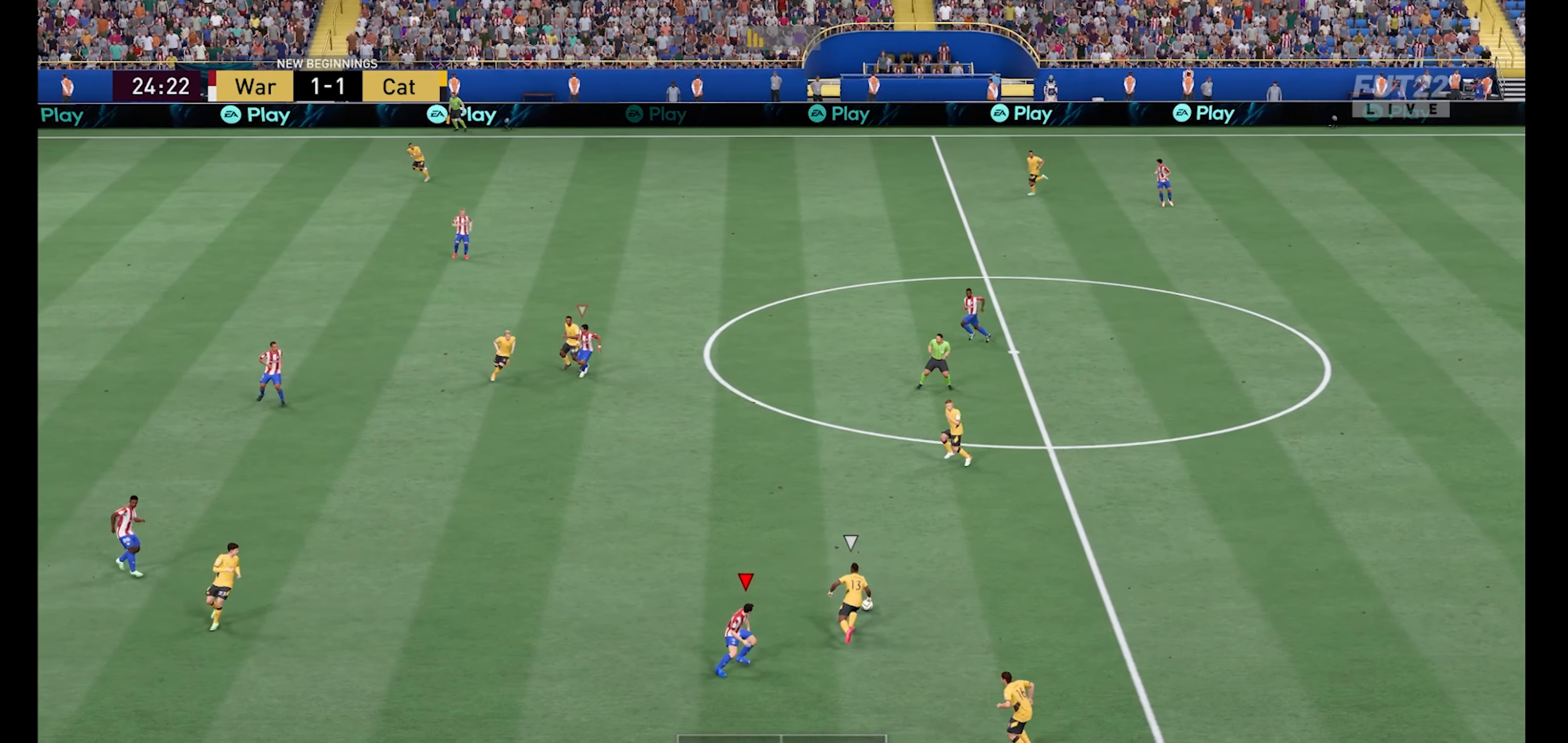
{"buttons": ["R1"], "left_stick": "up-left", "right_stick": "center", "events": [[67, "left_stick", "up-left"]]}
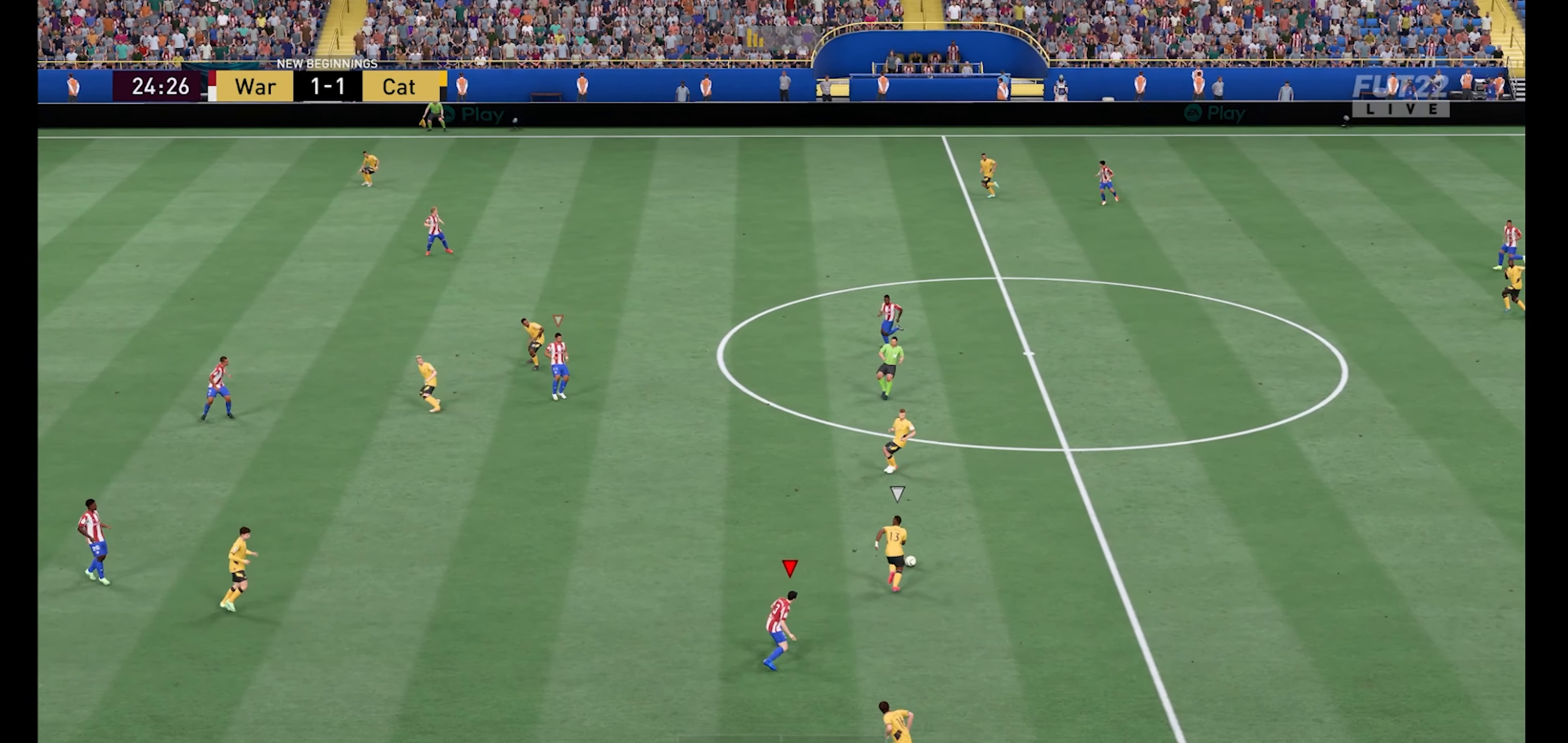
{"buttons": ["R1"], "left_stick": "up-left", "right_stick": "center", "events": []}
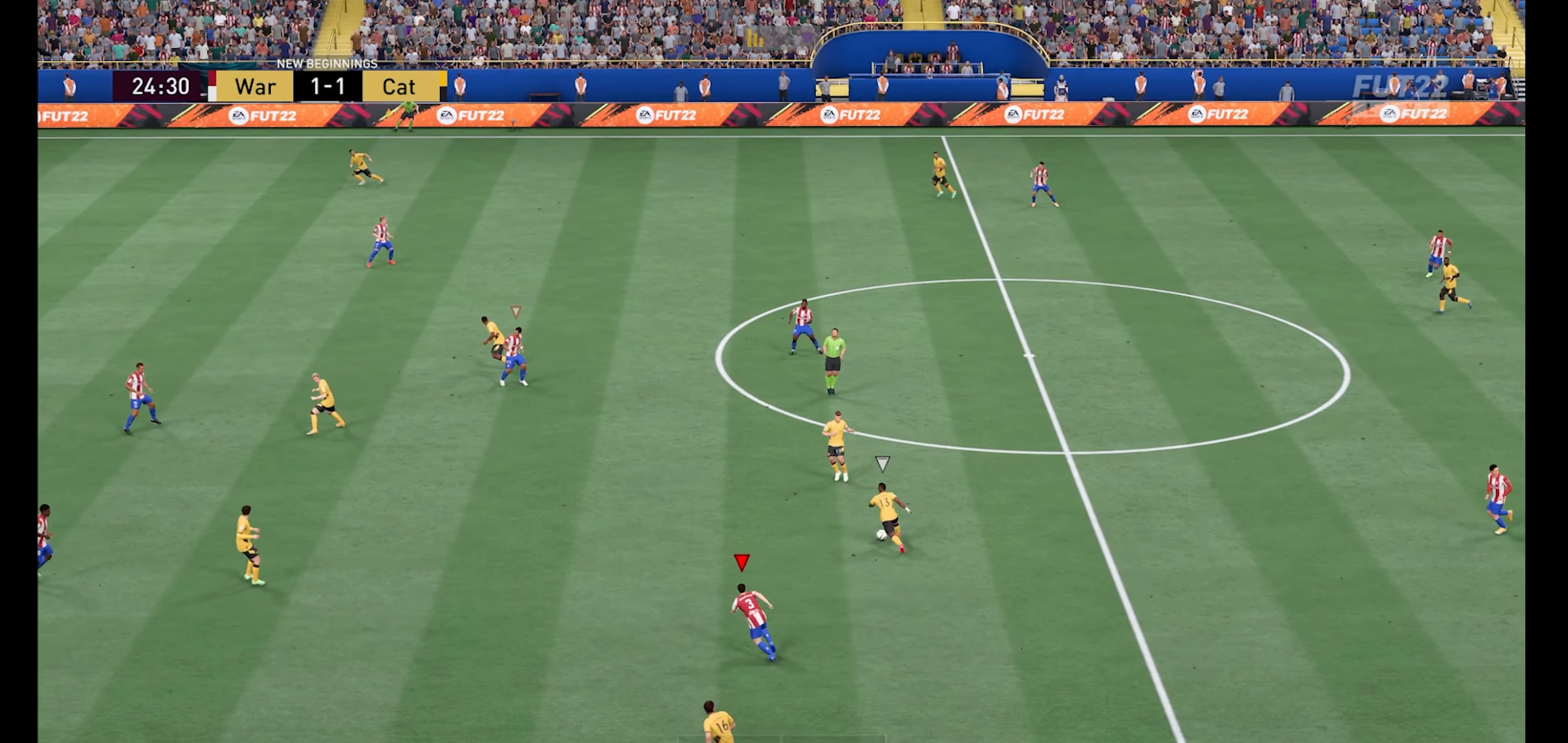
{"buttons": ["L1", "R1"], "left_stick": "right", "right_stick": "center", "events": [[367, "L1", "down"], [500, "left_stick", "right"]]}
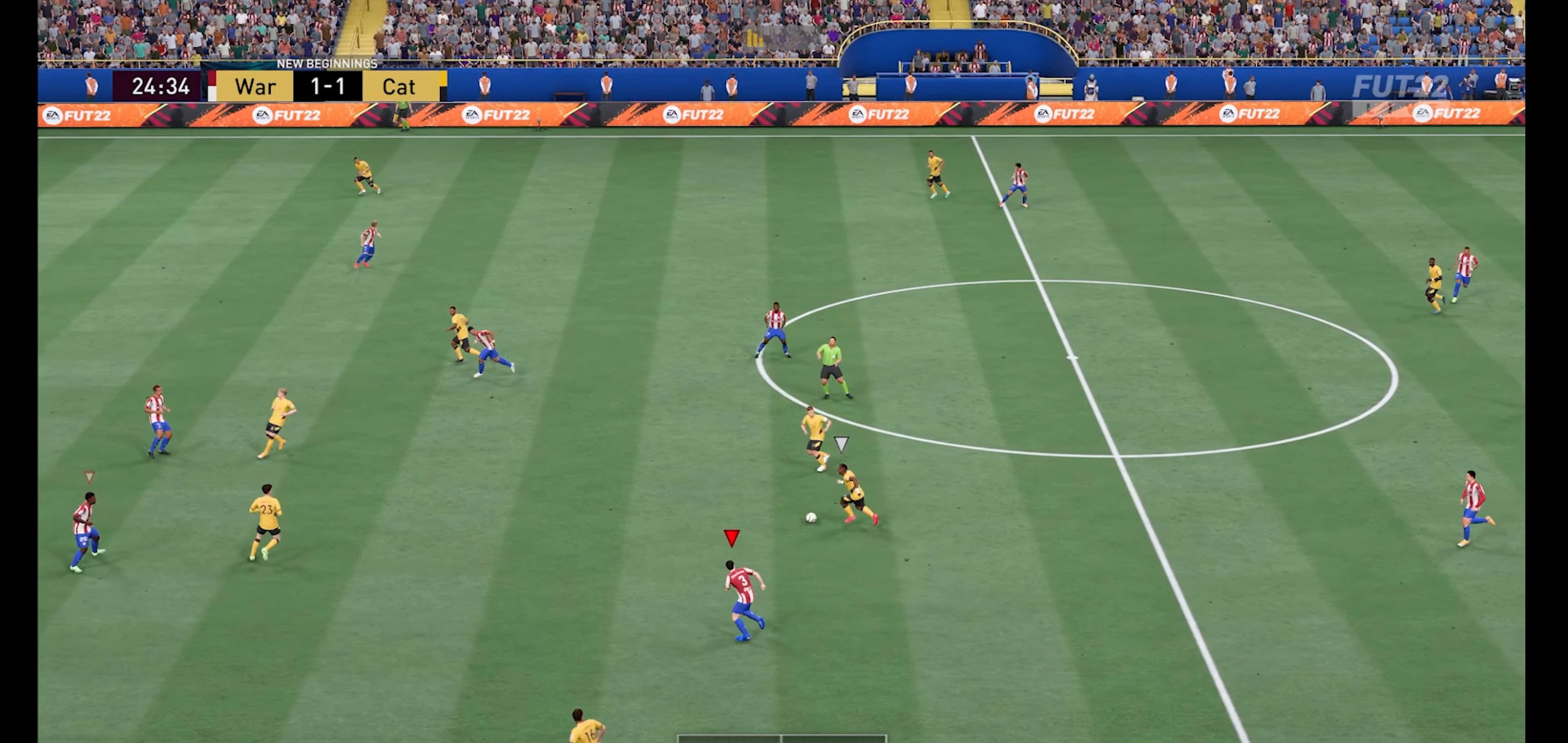
{"buttons": ["R1"], "left_stick": "down-right", "right_stick": "center", "events": [[33, "L1", "up"], [33, "left_stick", "down-right"]]}
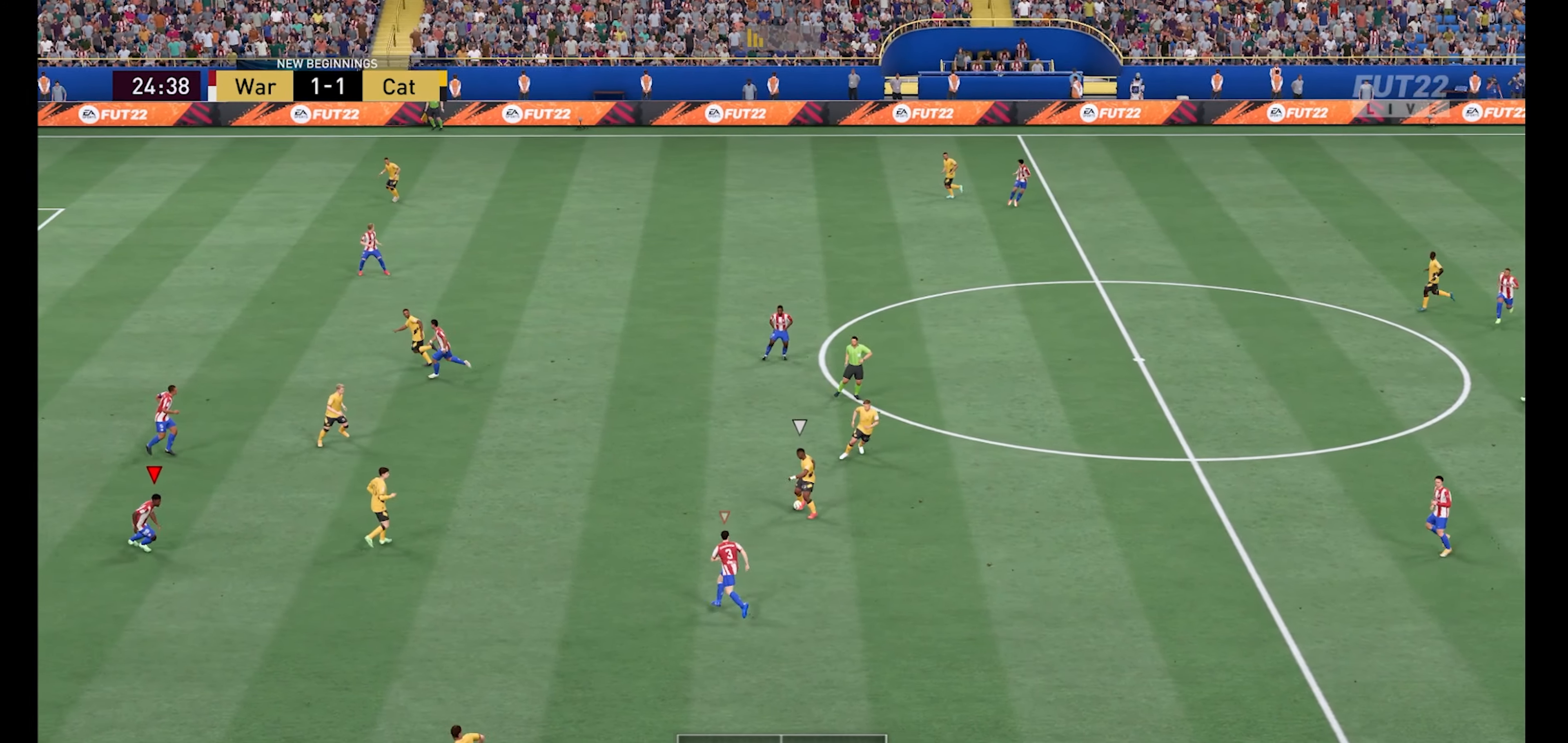
{"buttons": ["R1"], "left_stick": "up-left", "right_stick": "center", "events": [[67, "left_stick", "down-left"], [366, "left_stick", "up-left"]]}
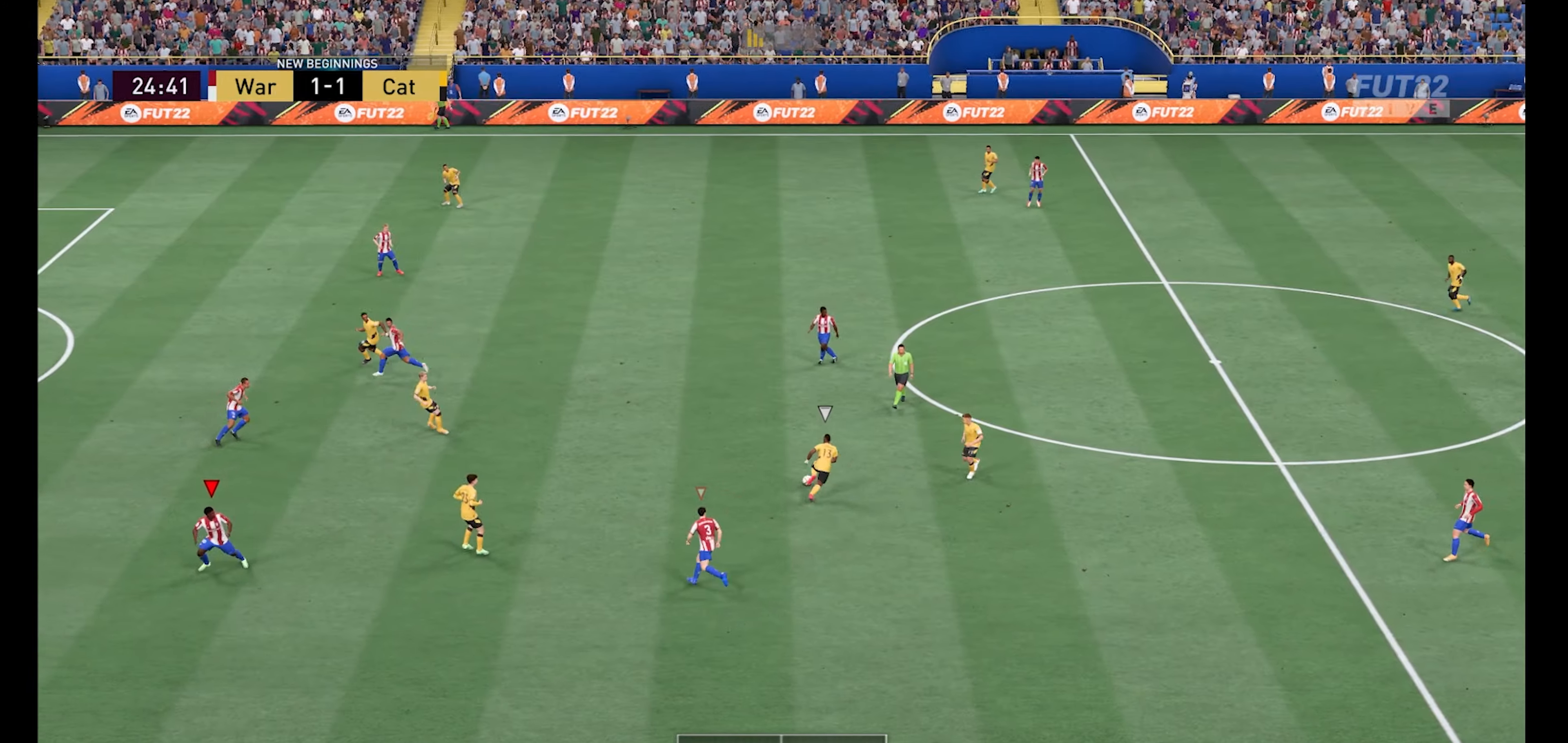
{"buttons": ["R1"], "left_stick": "up", "right_stick": "center", "events": [[166, "L1", "down"], [166, "left_stick", "up"], [333, "L1", "up"]]}
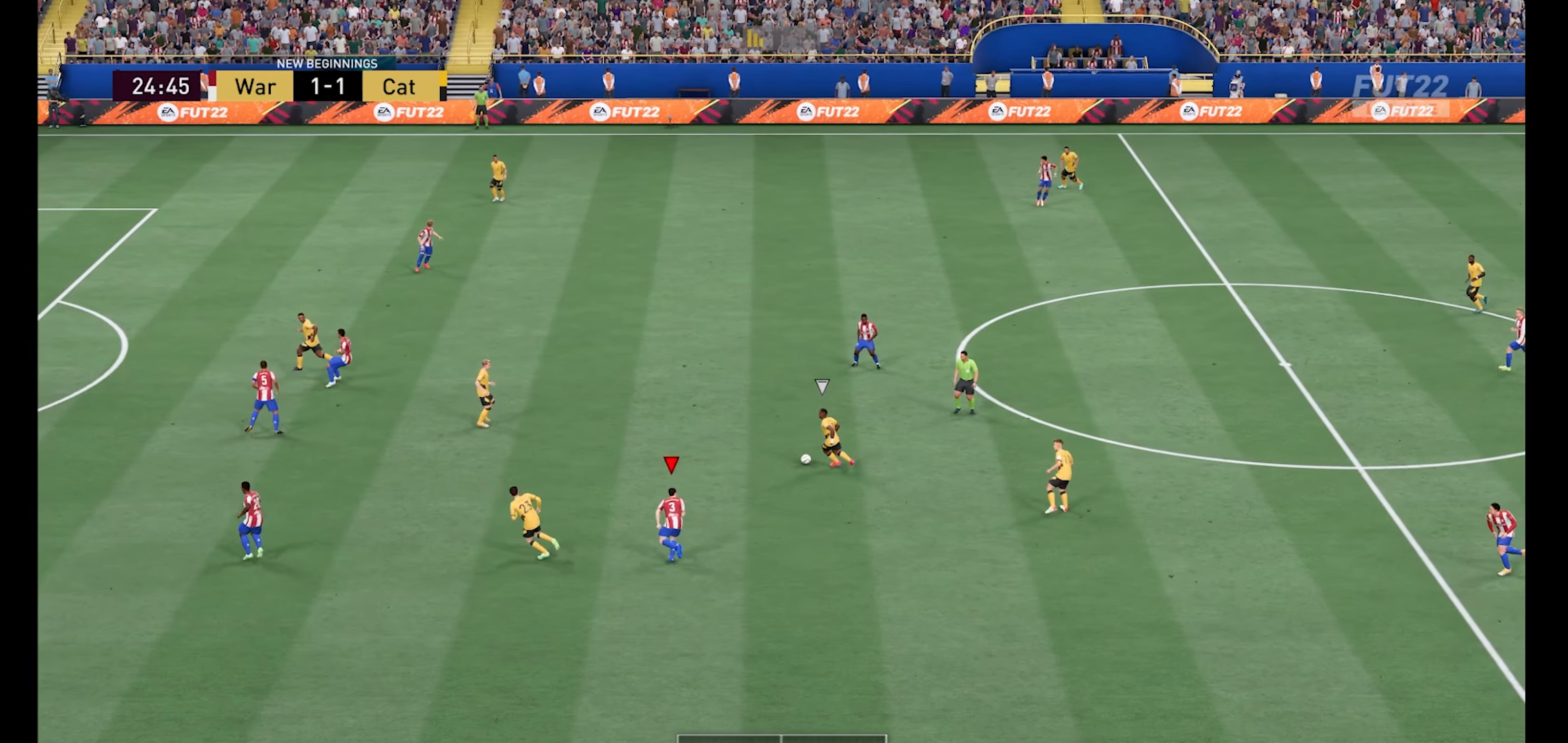
{"buttons": ["R1"], "left_stick": "up-left", "right_stick": "center", "events": [[66, "left_stick", "up-left"]]}
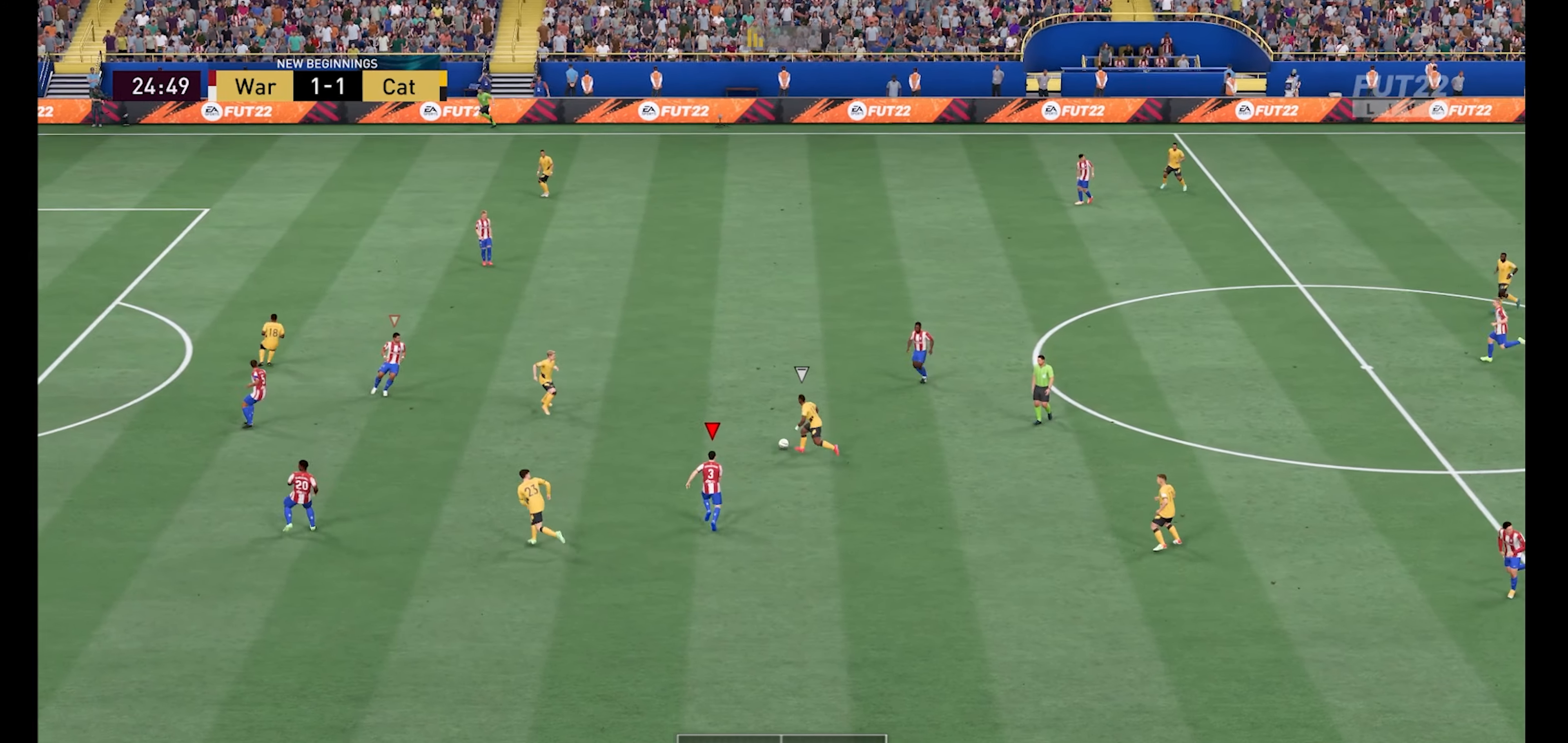
{"buttons": ["R1"], "left_stick": "up-left", "right_stick": "center", "events": []}
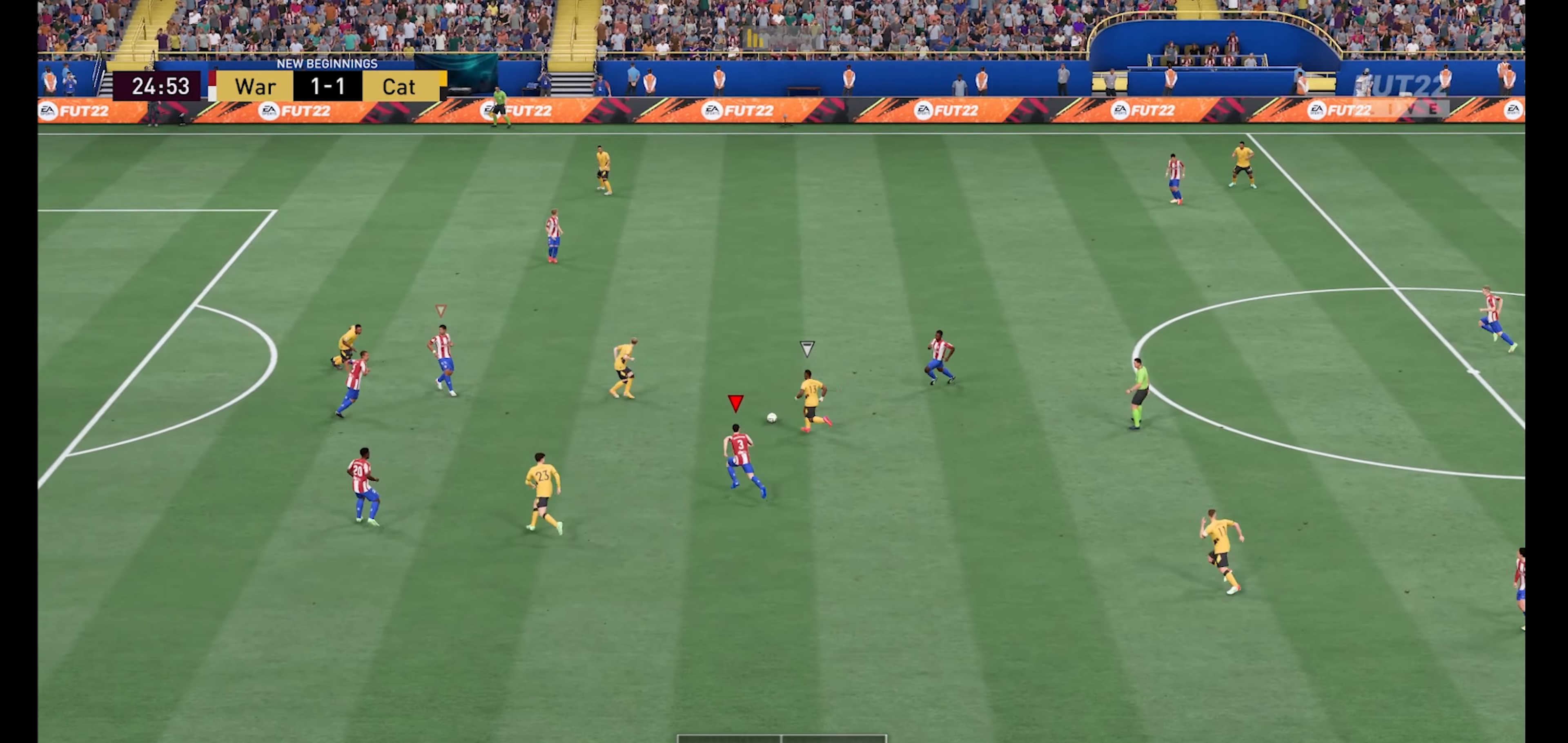
{"buttons": ["R1"], "left_stick": "up-left", "right_stick": "center", "events": [[200, "left_stick", "up"], [333, "left_stick", "up-left"]]}
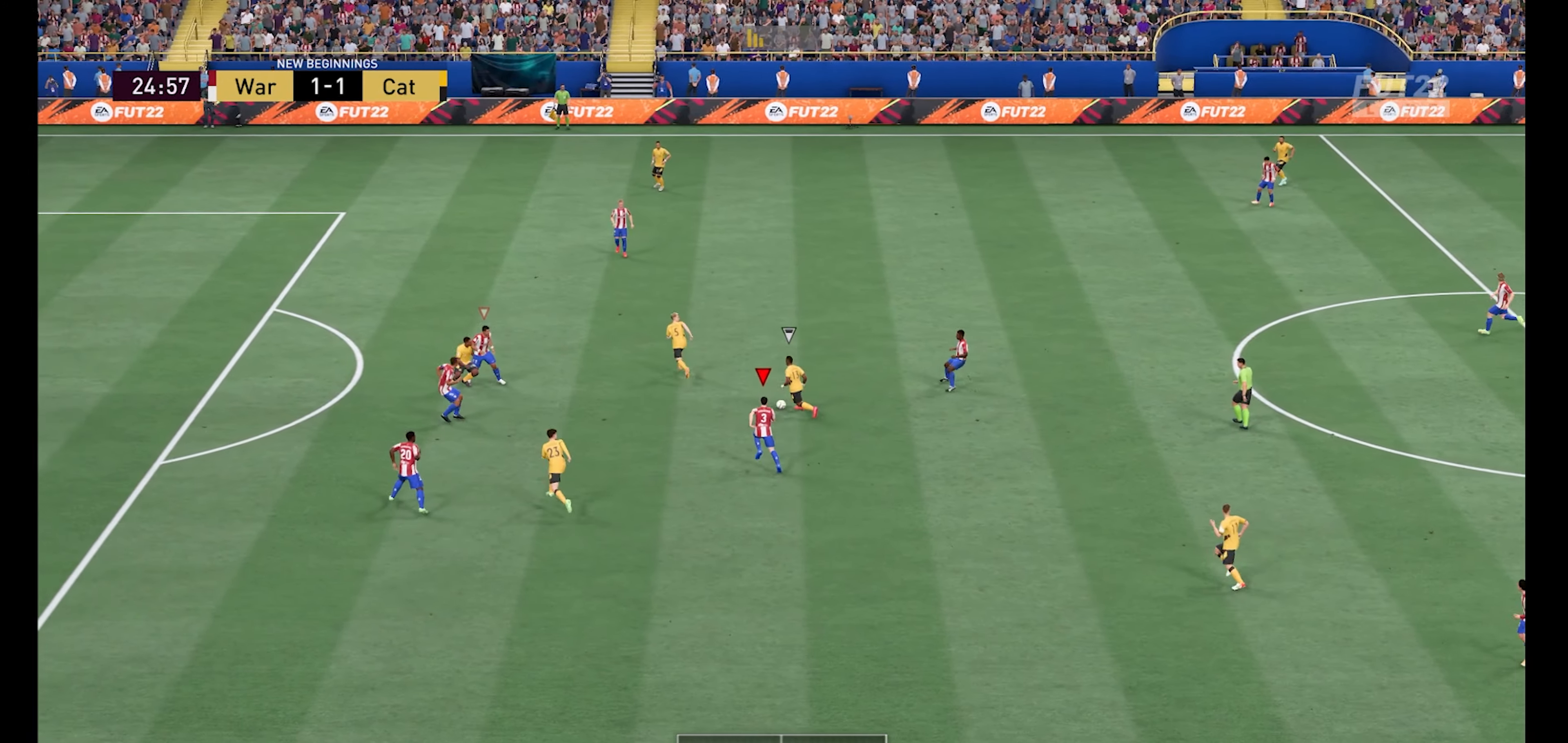
{"buttons": ["R1"], "left_stick": "up-left", "right_stick": "center", "events": []}
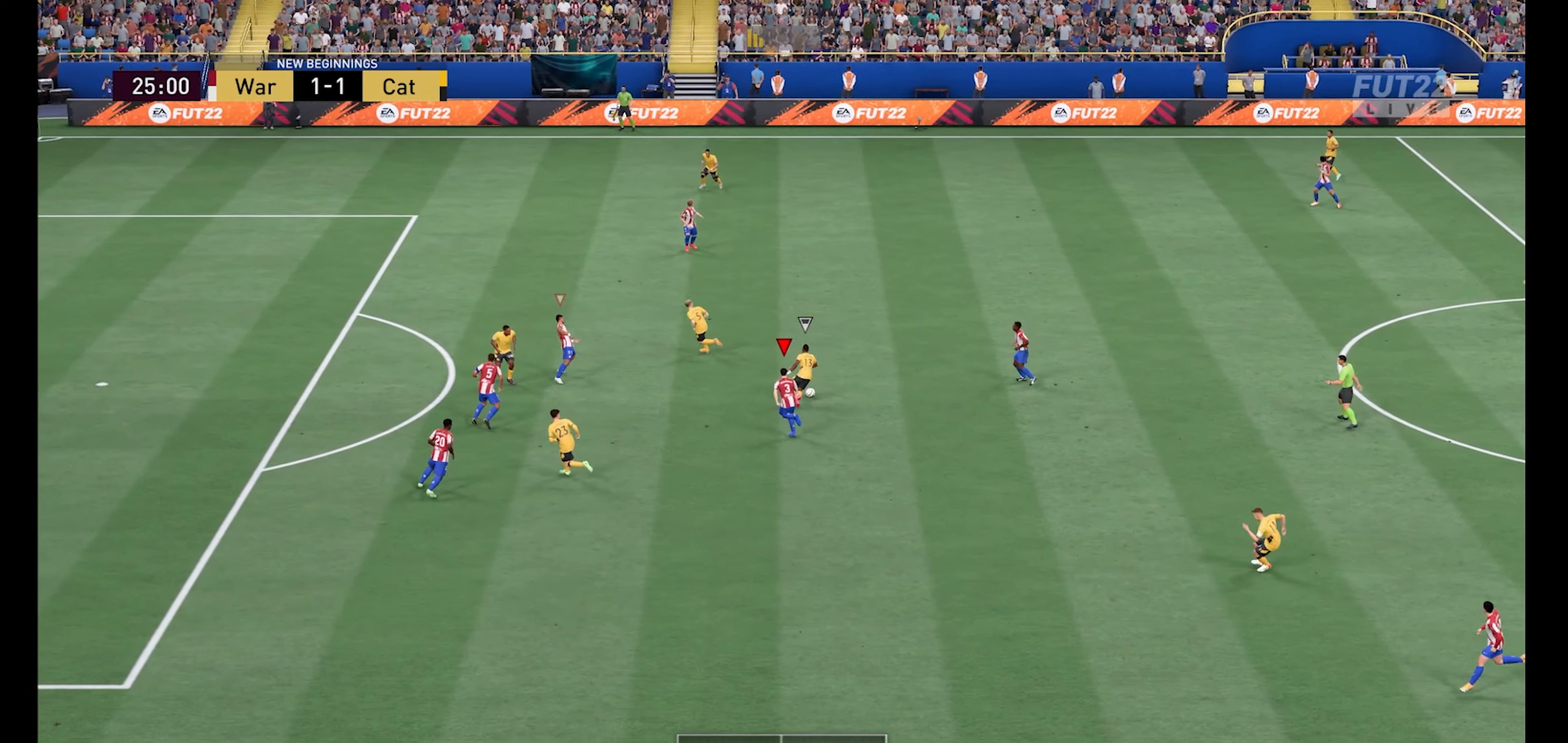
{"buttons": ["R1"], "left_stick": "up", "right_stick": "center", "events": [[133, "left_stick", "up"]]}
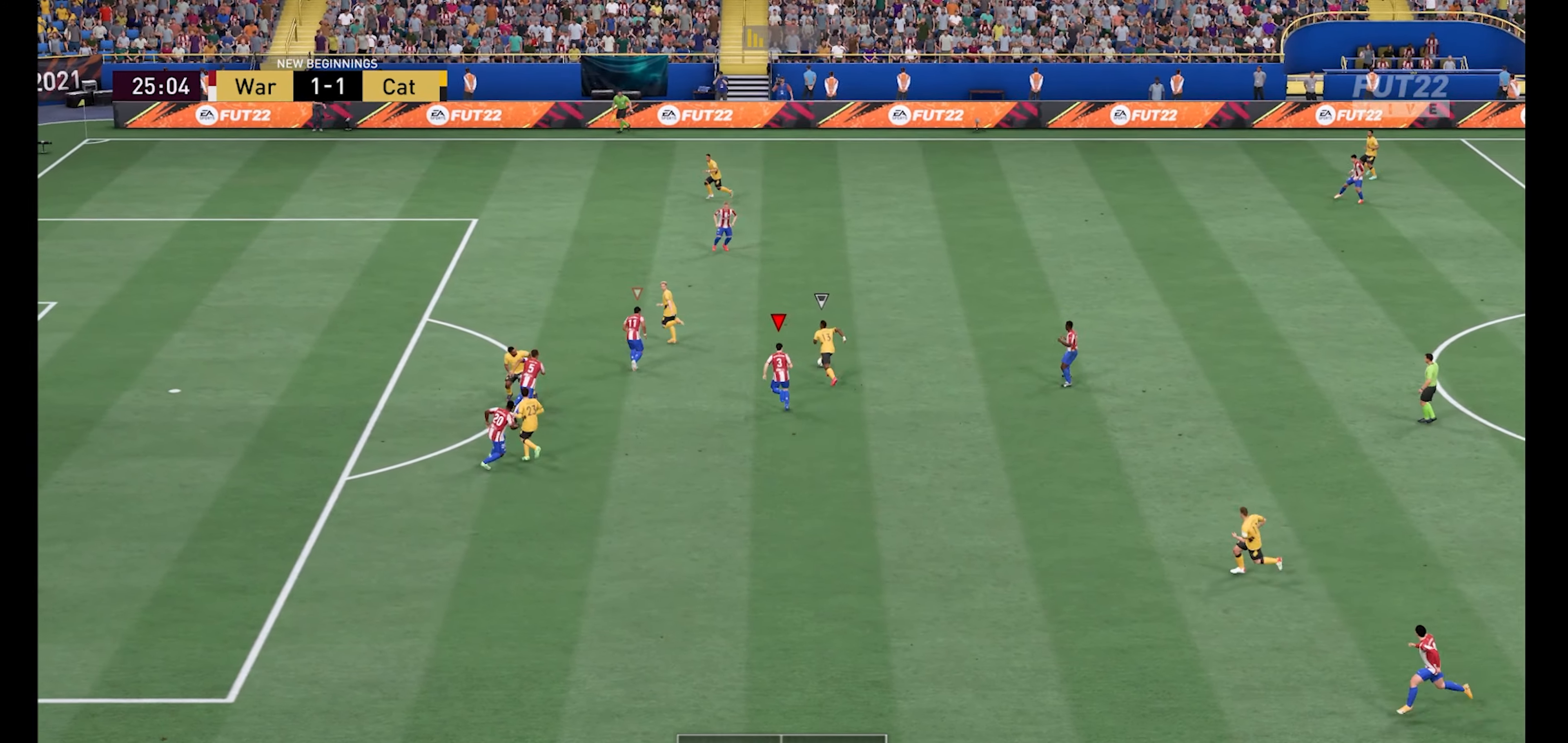
{"buttons": ["R1"], "left_stick": "up", "right_stick": "center", "events": []}
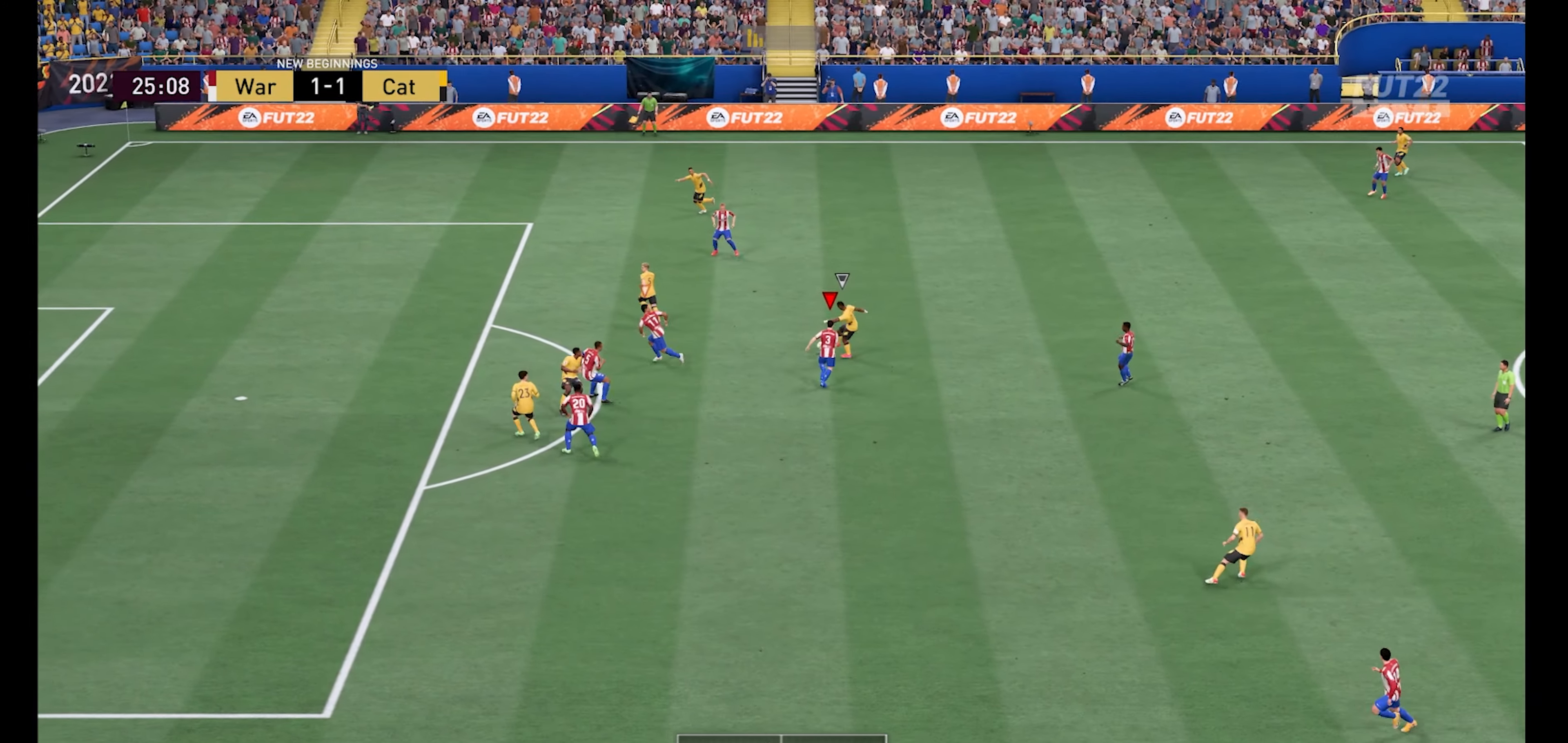
{"buttons": ["R1"], "left_stick": "up-right", "right_stick": "center", "events": [[233, "L1", "down"], [333, "left_stick", "up-right"], [366, "L1", "up"]]}
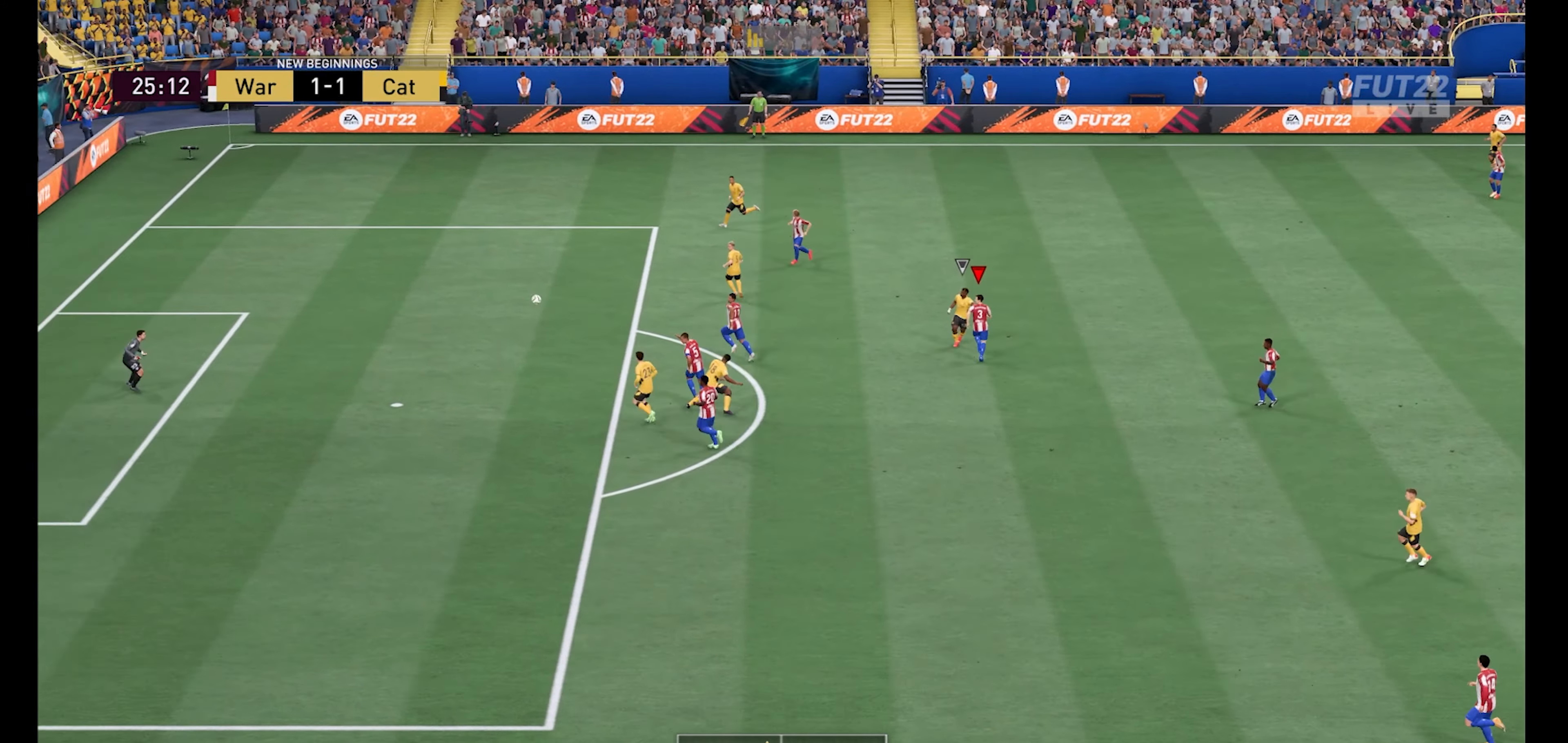
{"buttons": ["R1"], "left_stick": "up-right", "right_stick": "center", "events": []}
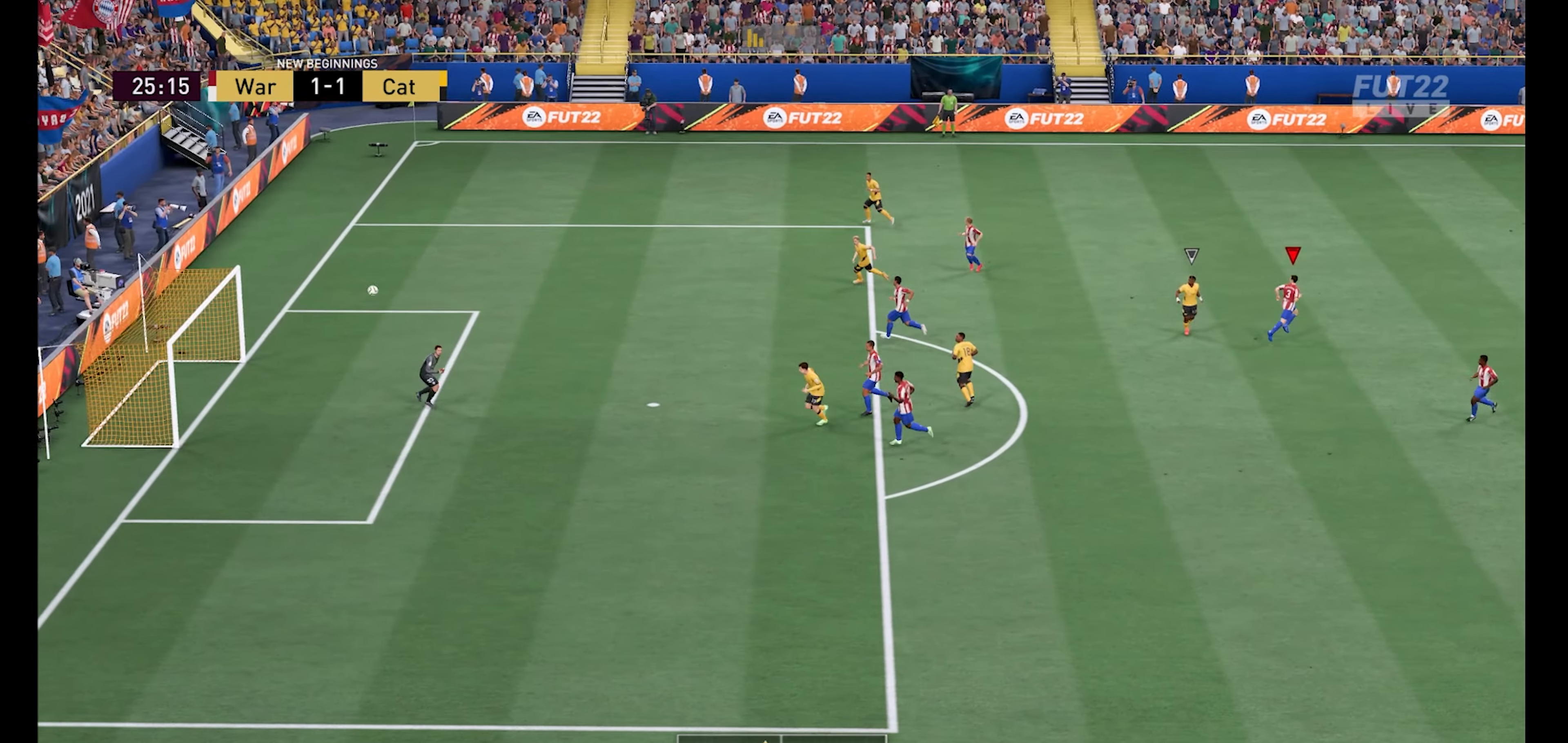
{"buttons": [], "left_stick": "center", "right_stick": "center", "events": [[233, "R1", "up"], [433, "left_stick", "center"]]}
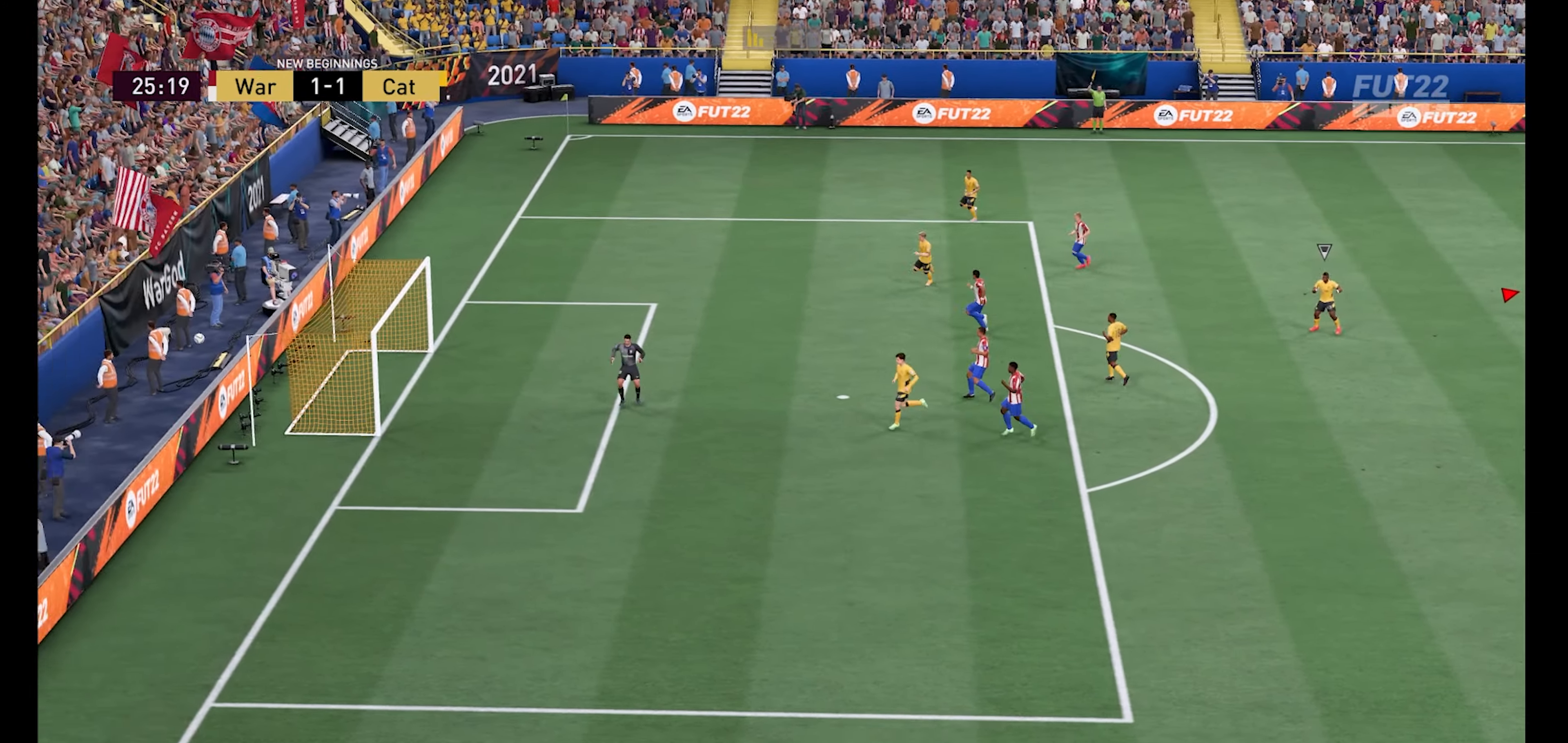
{"buttons": [], "left_stick": "center", "right_stick": "center", "events": []}
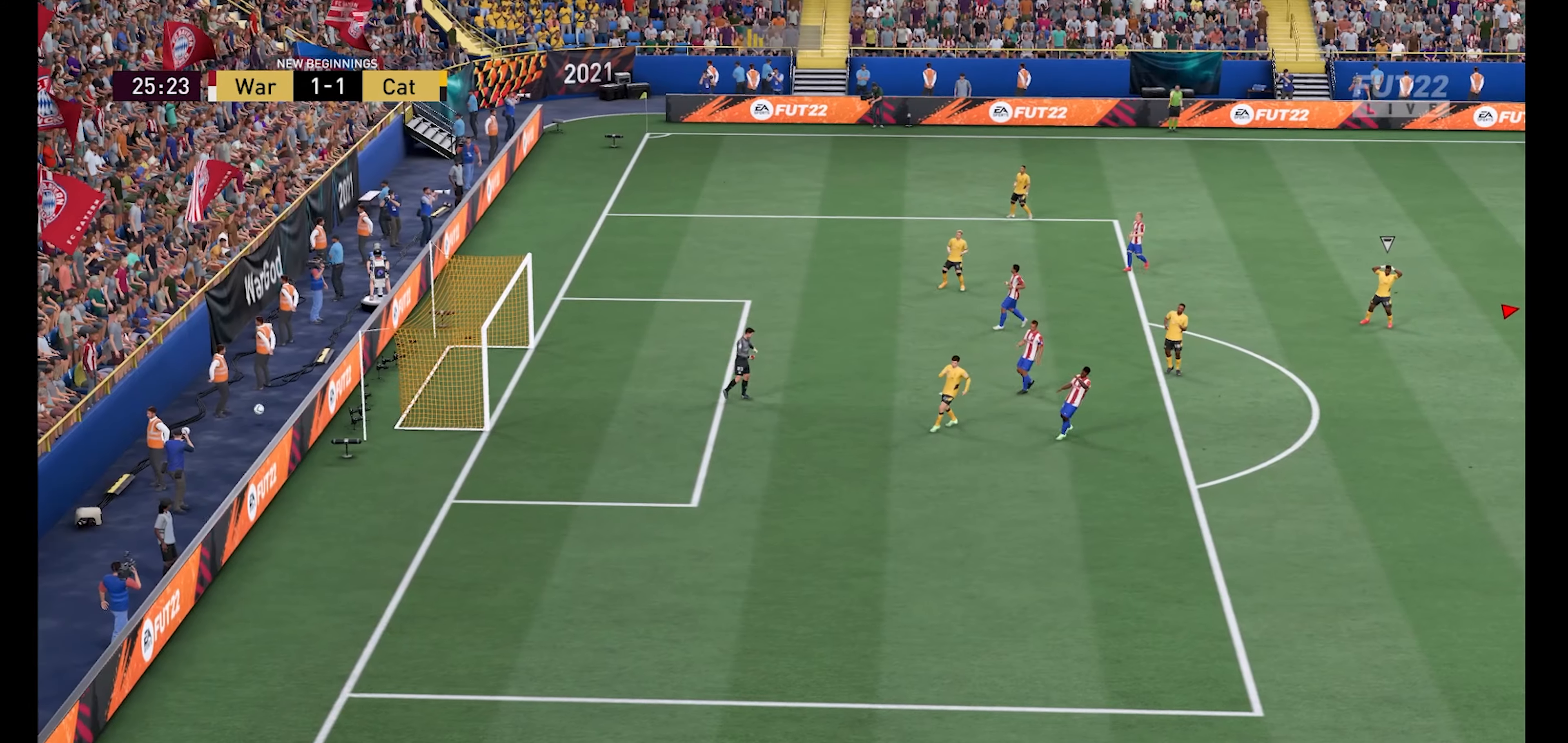
{"buttons": [], "left_stick": "center", "right_stick": "center", "events": [[367, "A", "down"], [500, "A", "up"]]}
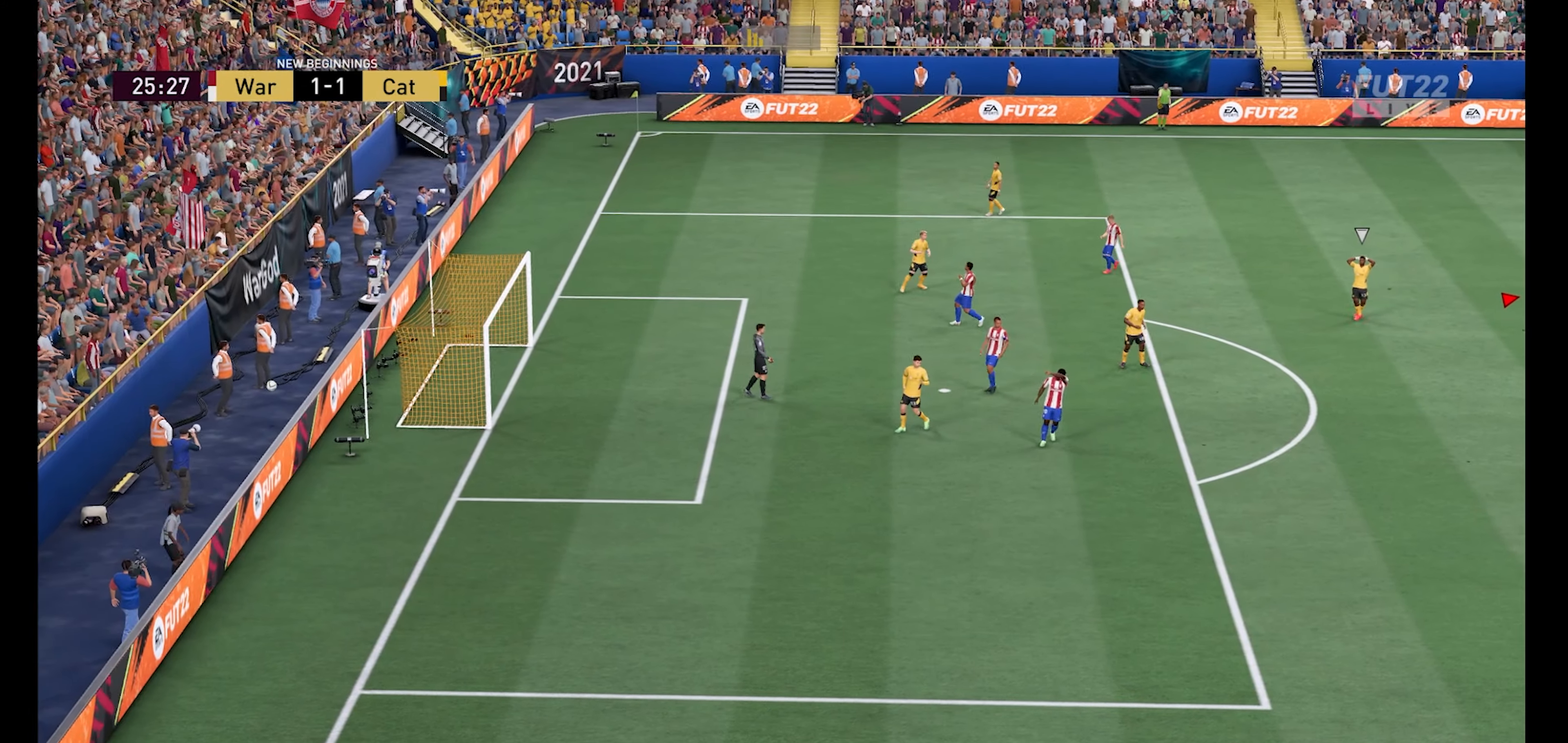
{"buttons": [], "left_stick": "center", "right_stick": "center", "events": []}
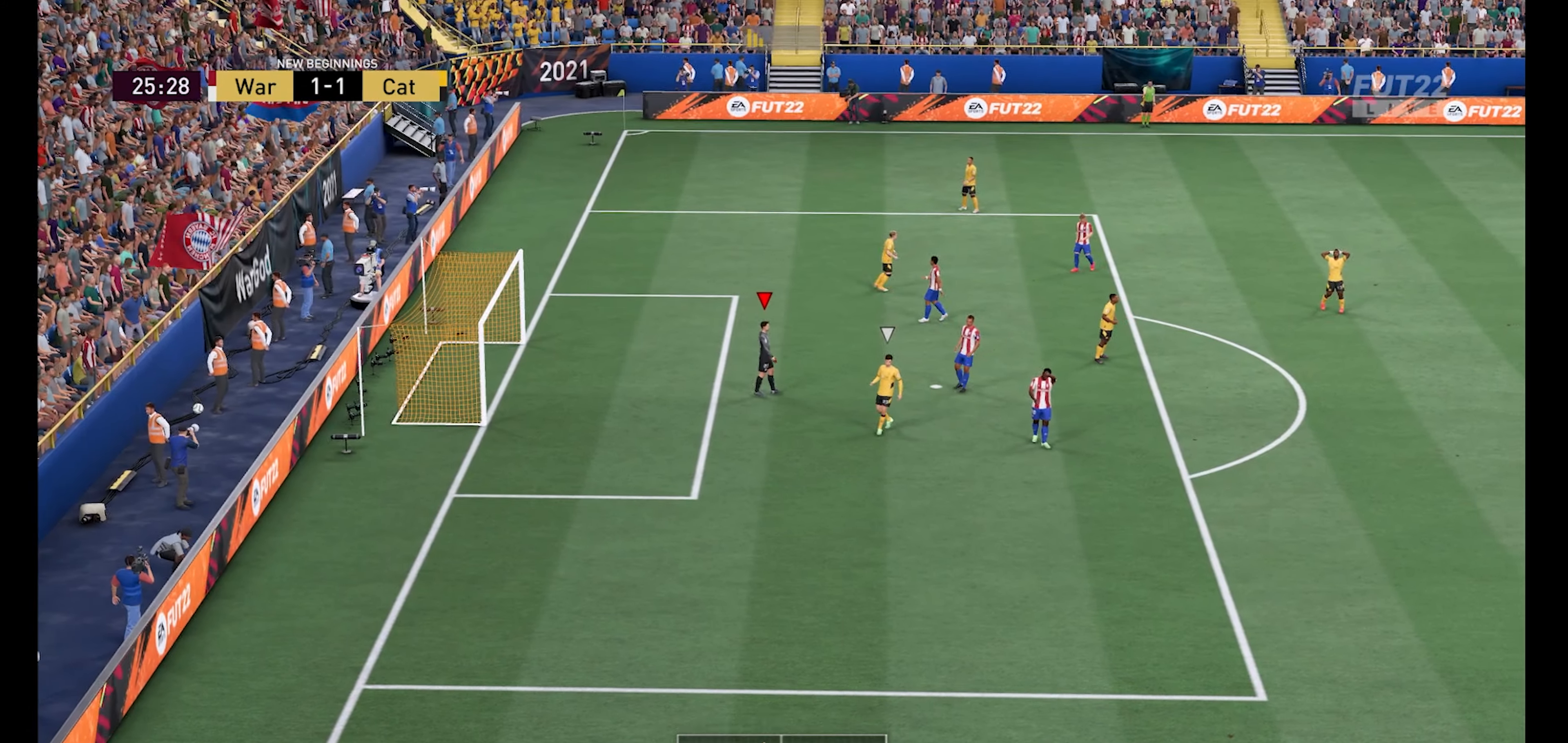
{"buttons": ["A"], "left_stick": "center", "right_stick": "center", "events": [[467, "A", "down"]]}
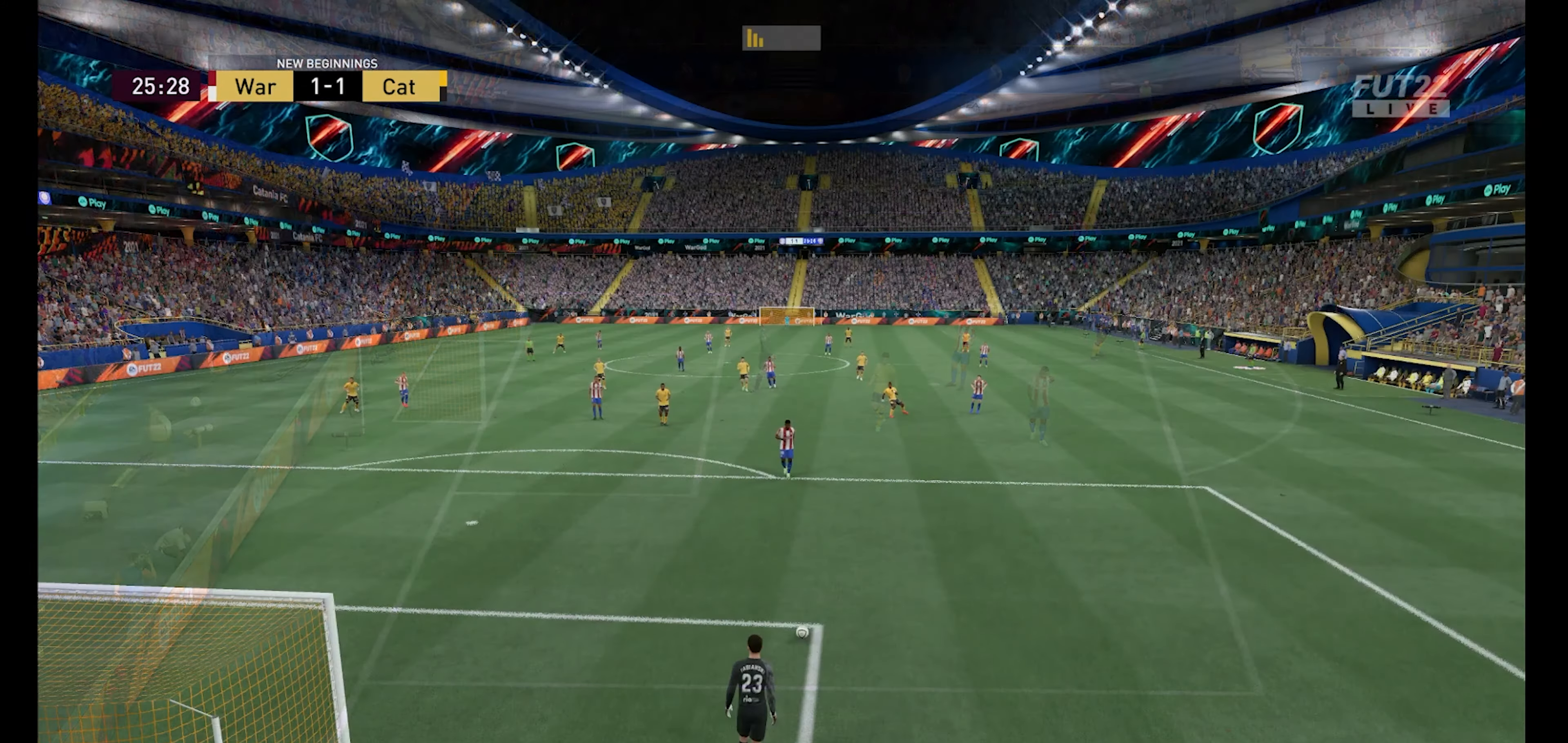
{"buttons": [], "left_stick": "center", "right_stick": "center", "events": [[100, "A", "up"]]}
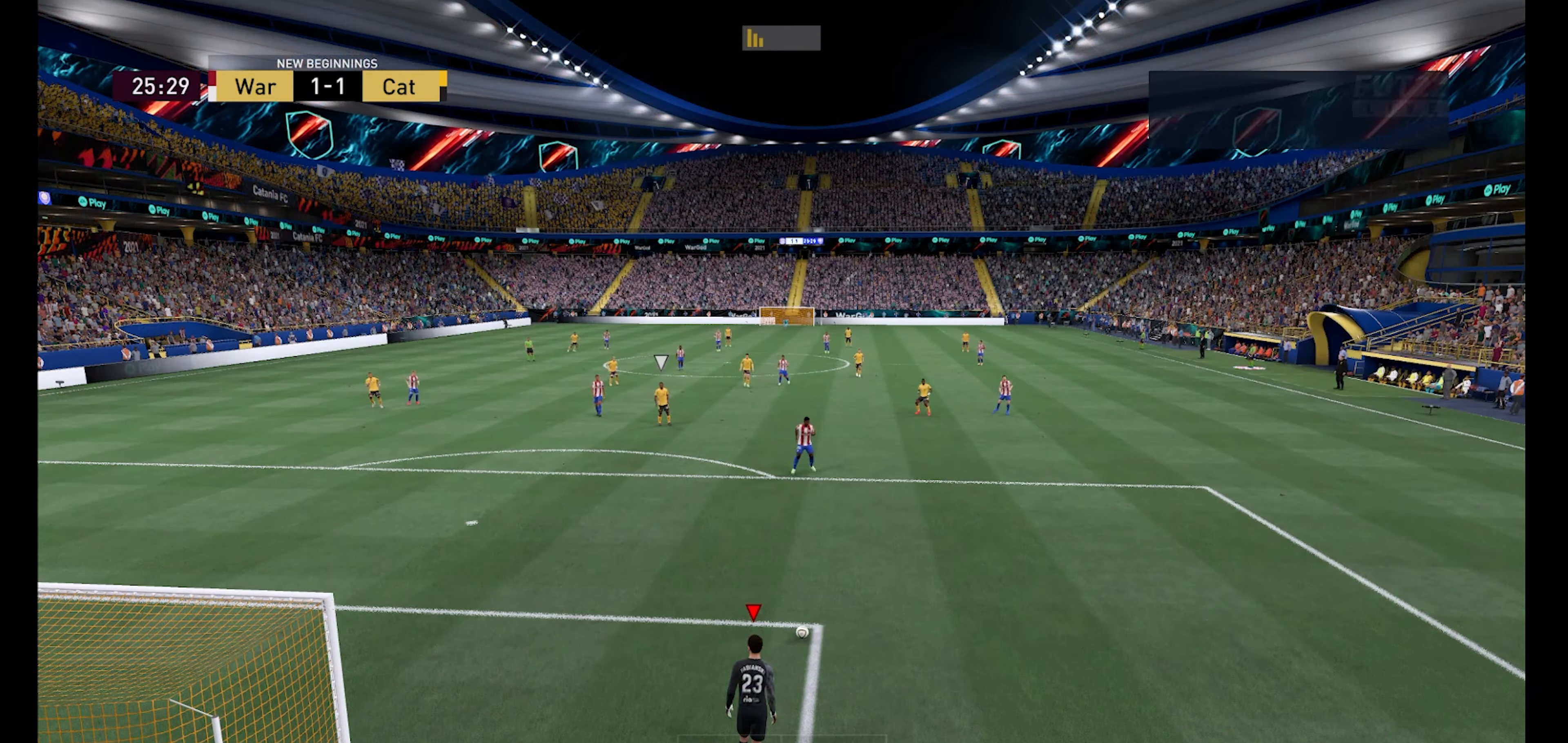
{"buttons": [], "left_stick": "center", "right_stick": "center", "events": [[67, "A", "down"], [134, "A", "up"]]}
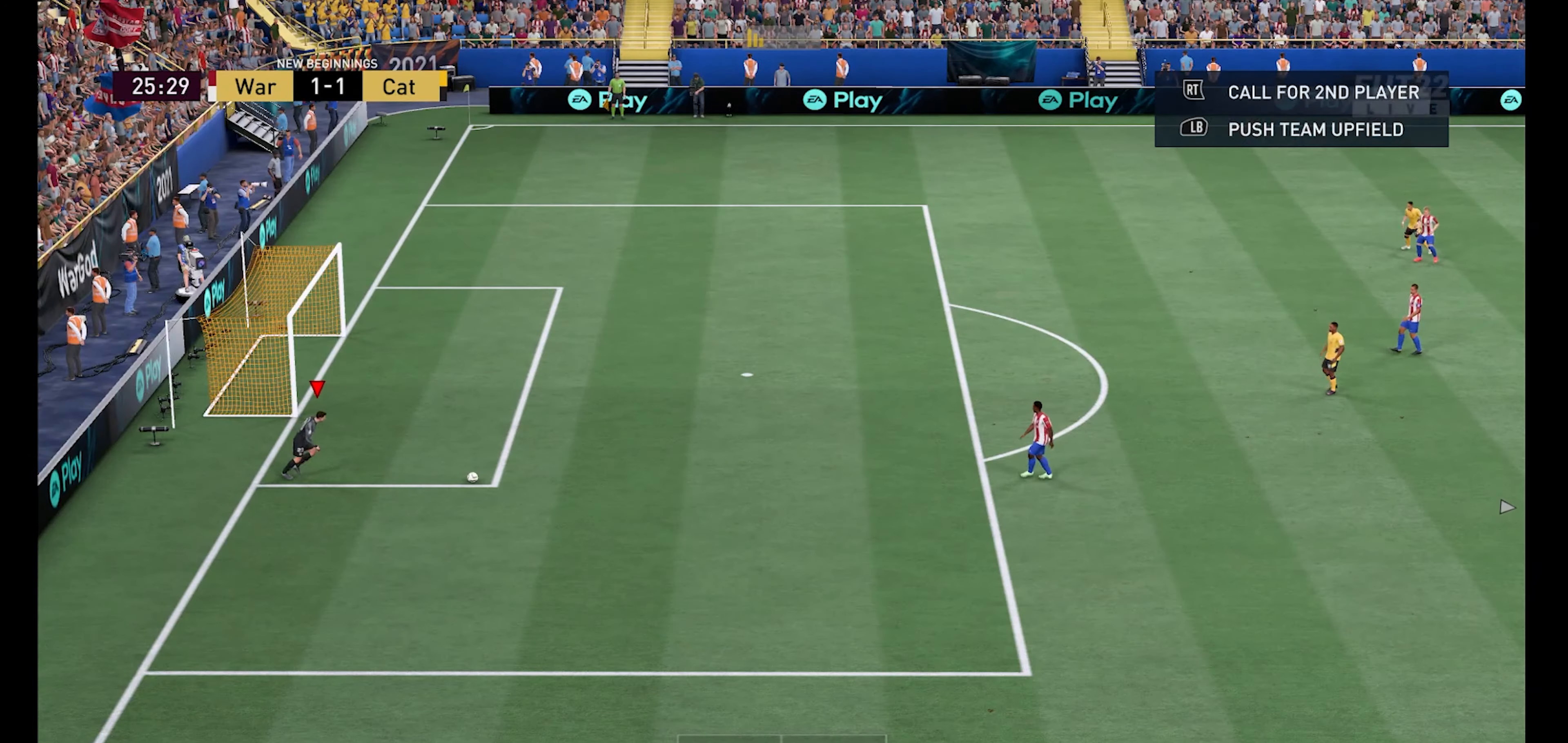
{"buttons": [], "left_stick": "center", "right_stick": "center", "events": []}